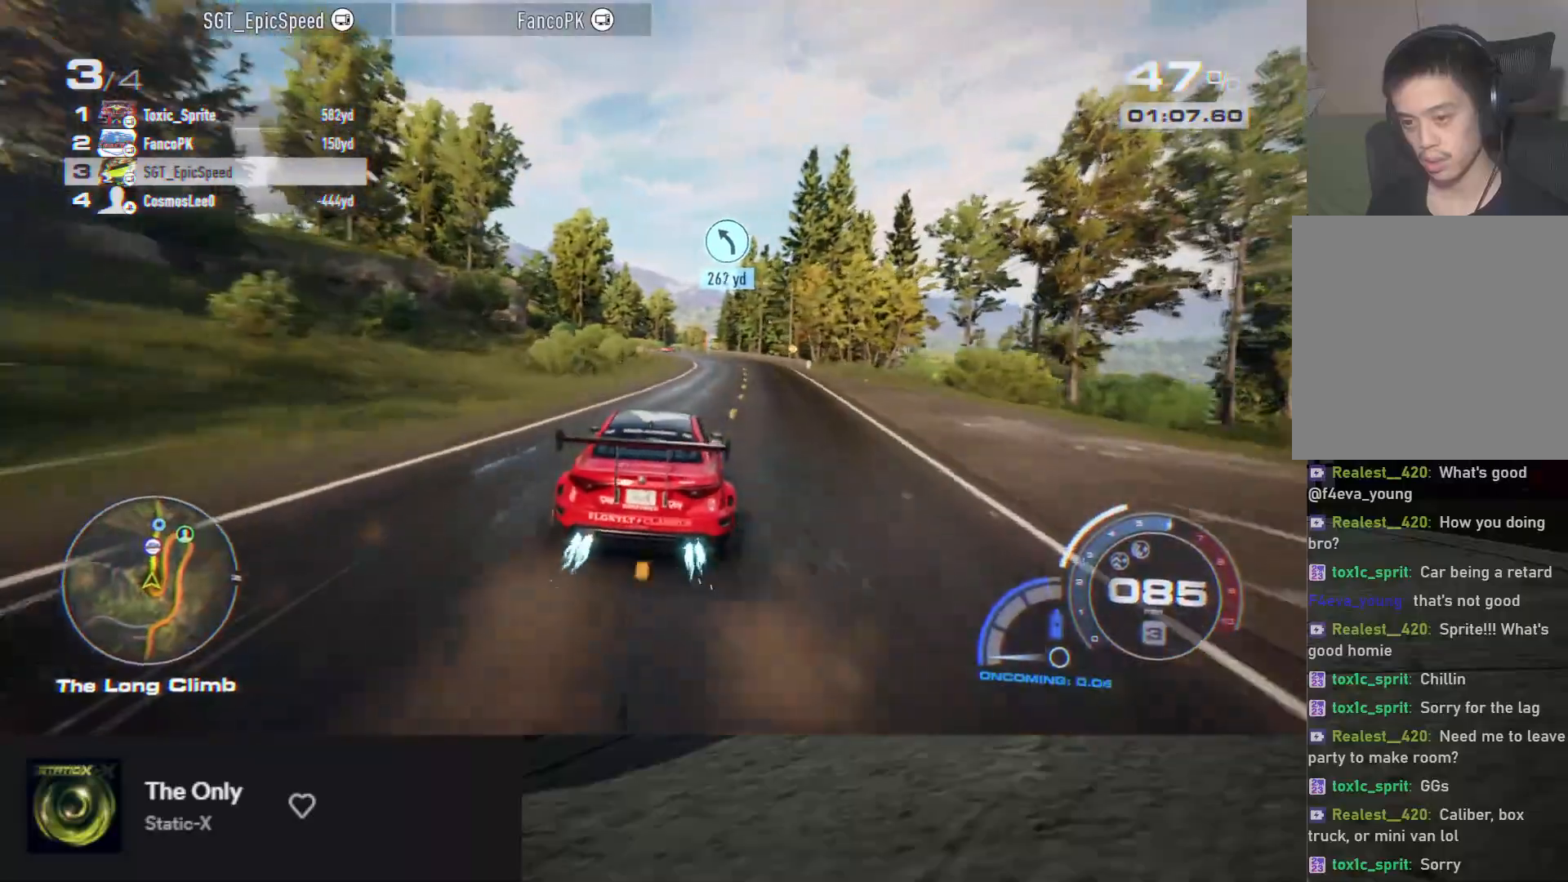
Gameplay with a controller (Xbox layout); each line is a JSON object with the inputs held at the frame after it. "events" lists button and stick changes between this image and that frame as [ms after this image, input, new state], when the widget could be followed in between.
{"buttons": ["A", "R2"], "left_stick": "center", "right_stick": "center", "events": [[117, "left_stick", "center"]]}
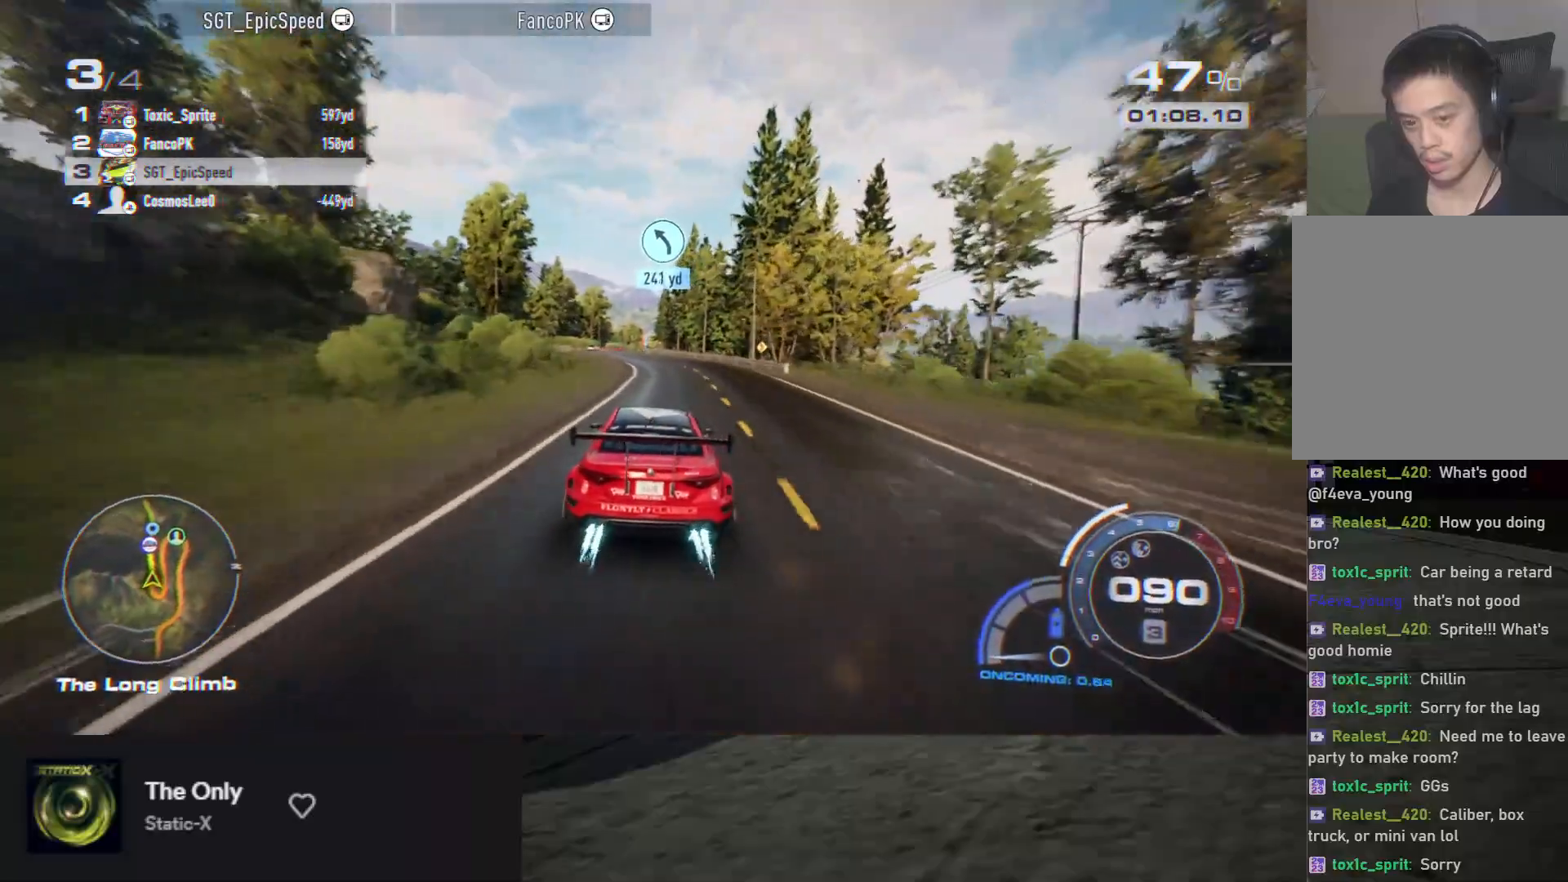
{"buttons": ["A", "R2"], "left_stick": "center", "right_stick": "center", "events": [[150, "left_stick", "left"], [267, "left_stick", "center"]]}
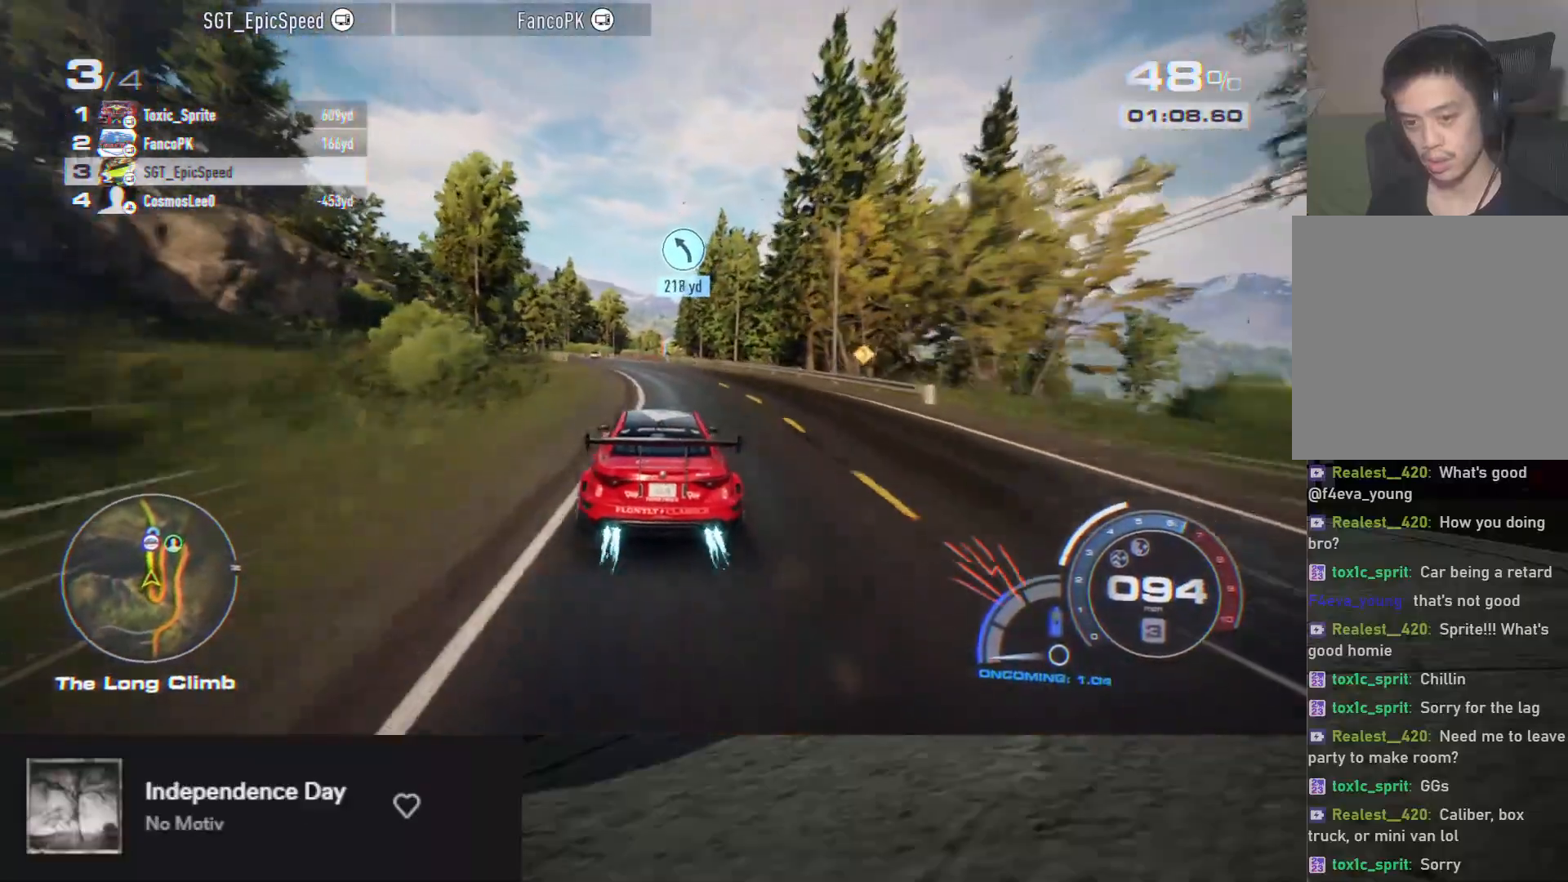
{"buttons": ["A", "R2"], "left_stick": "left", "right_stick": "center", "events": [[250, "left_stick", "left"], [383, "left_stick", "center"], [467, "left_stick", "left"]]}
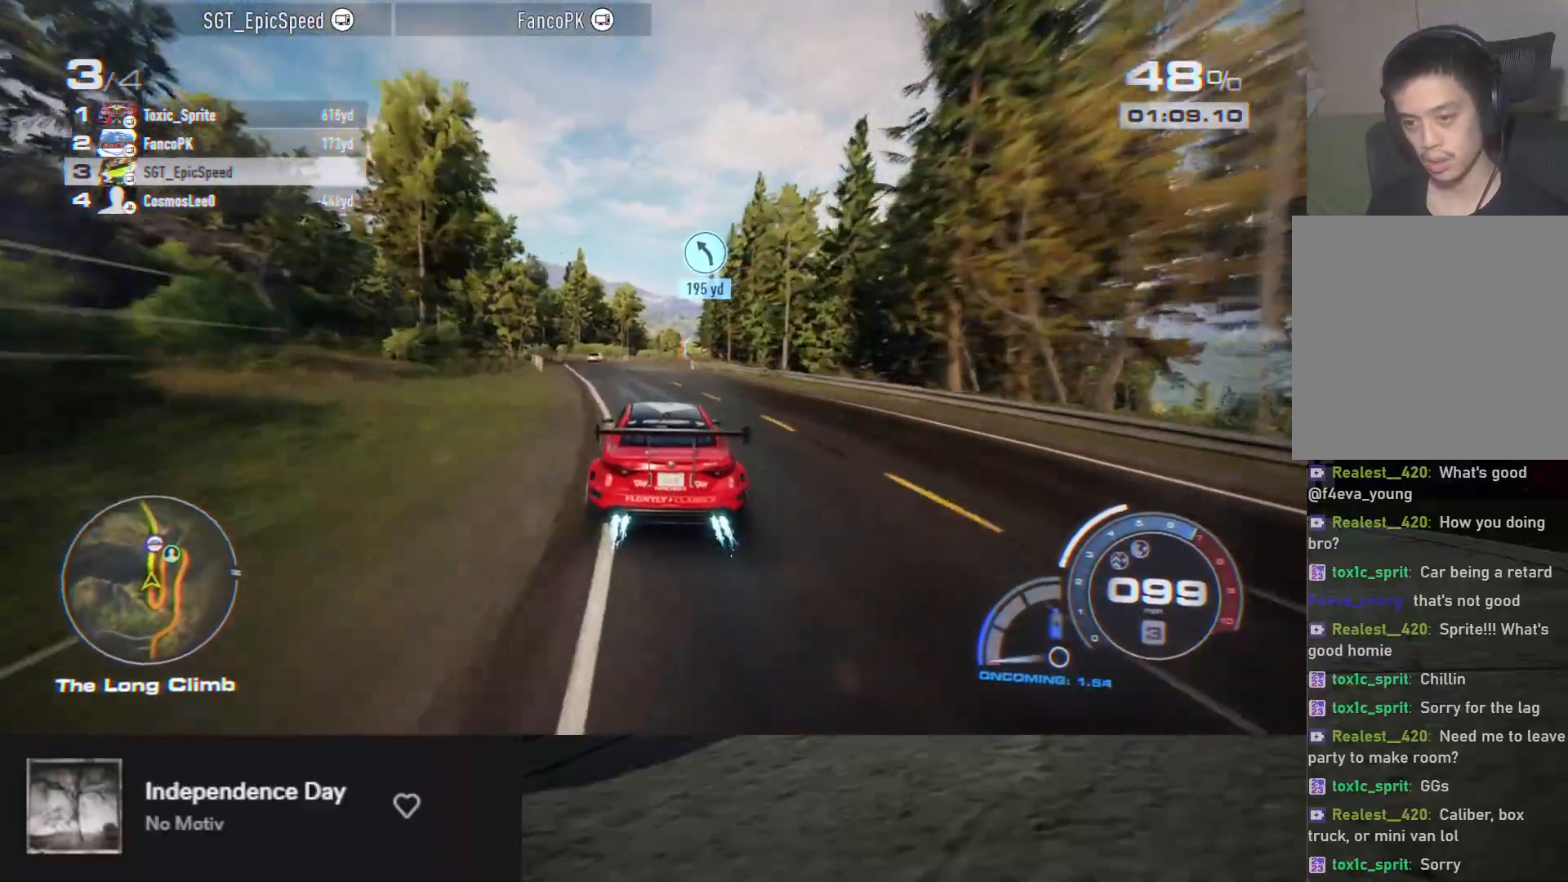
{"buttons": ["A", "R2"], "left_stick": "center", "right_stick": "center", "events": [[67, "left_stick", "center"], [217, "left_stick", "down-left"], [317, "left_stick", "center"]]}
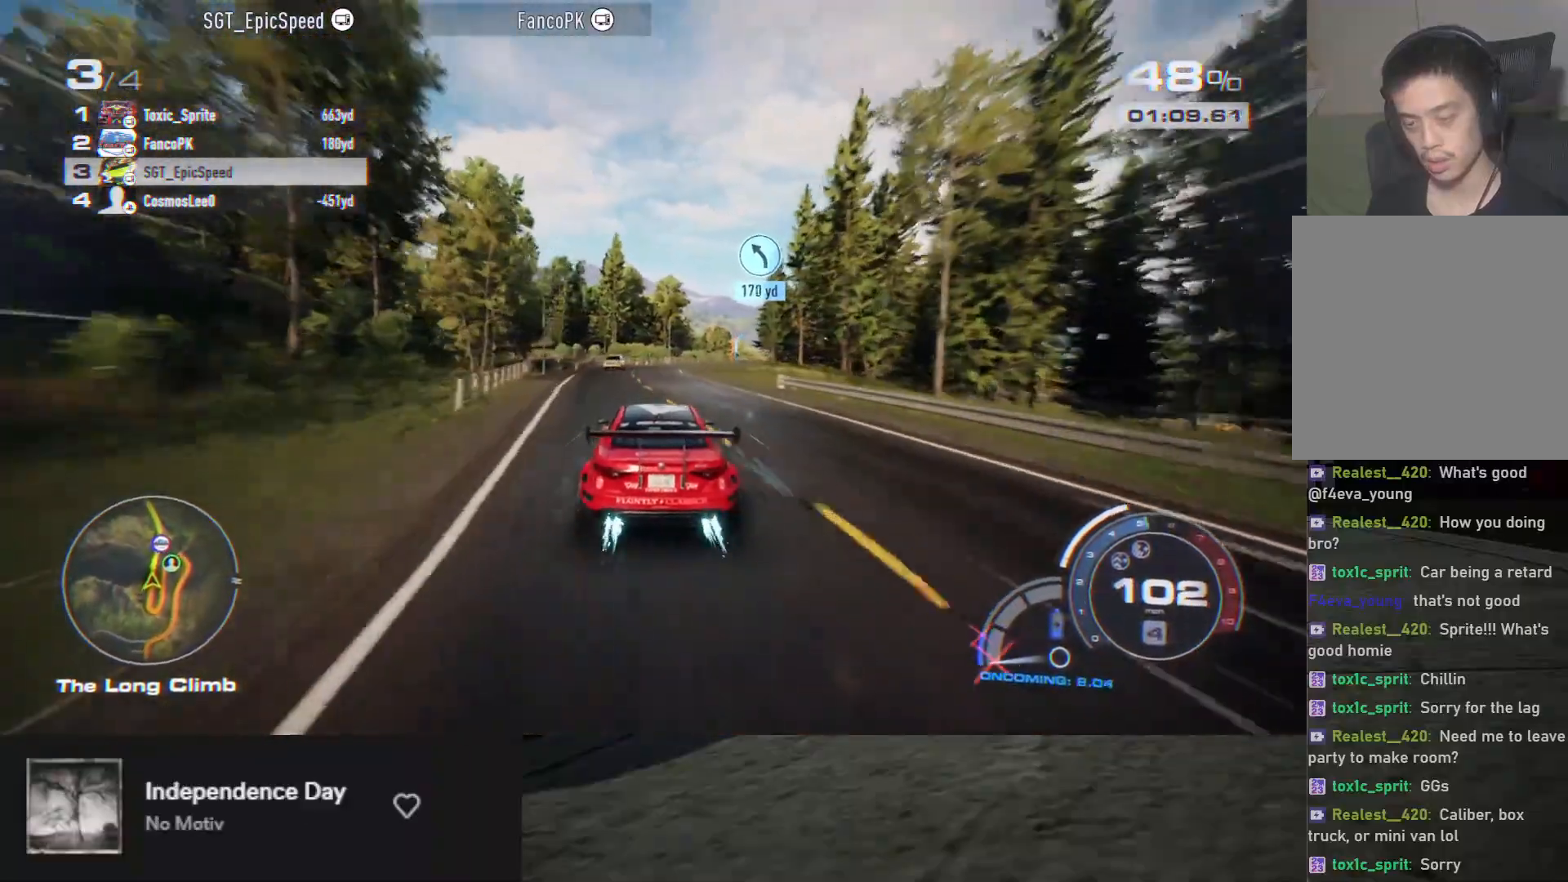
{"buttons": ["A", "R2"], "left_stick": "center", "right_stick": "center", "events": [[17, "left_stick", "right"], [117, "left_stick", "center"]]}
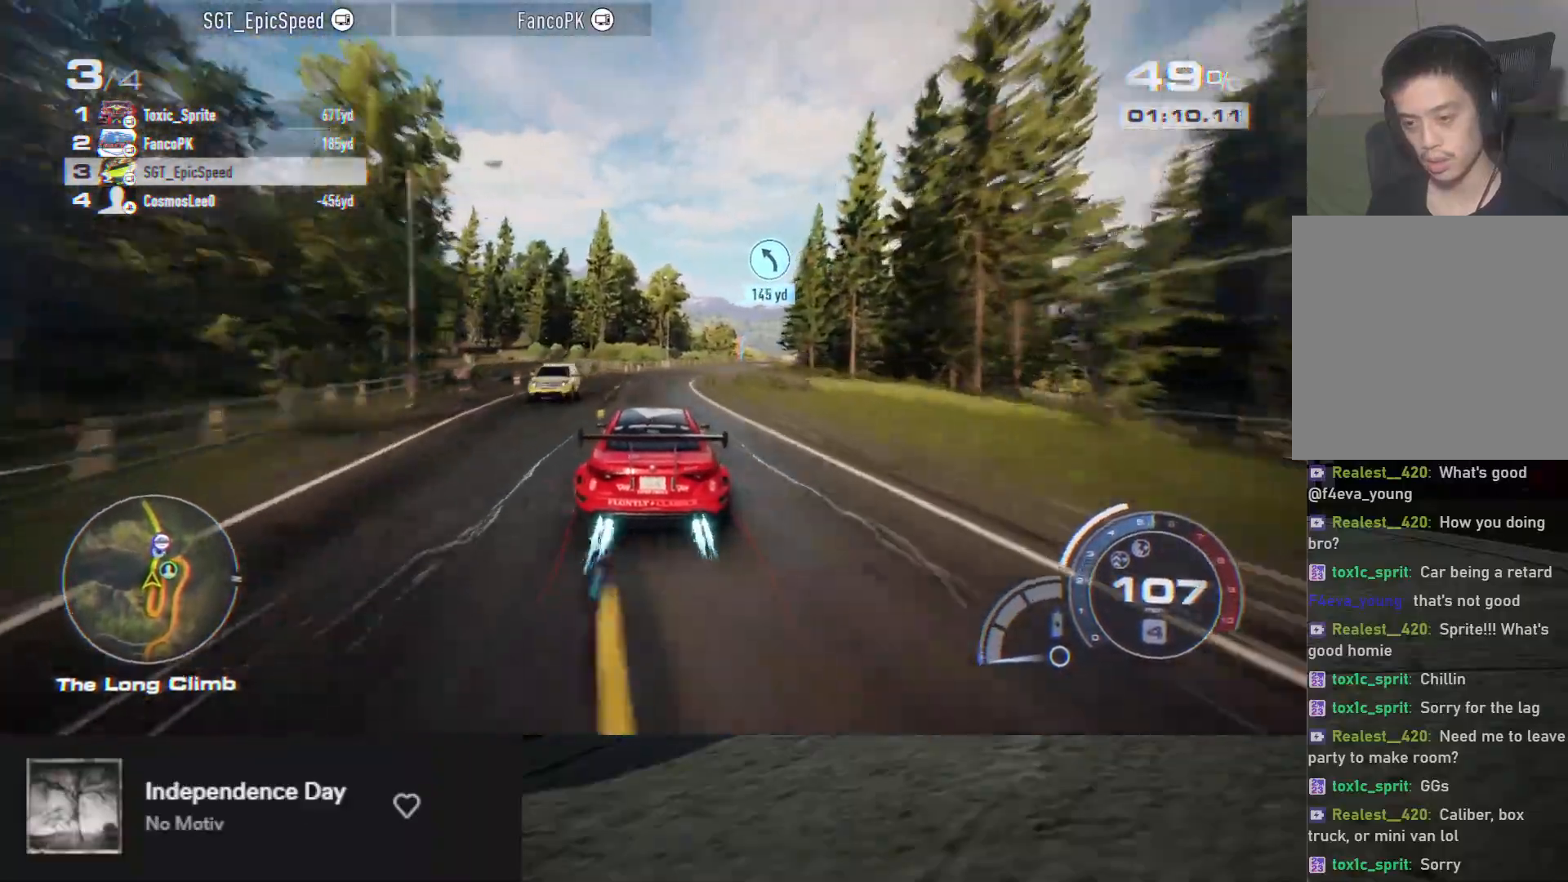
{"buttons": ["A", "R2"], "left_stick": "right", "right_stick": "center", "events": [[200, "left_stick", "right"], [333, "left_stick", "center"], [400, "left_stick", "right"]]}
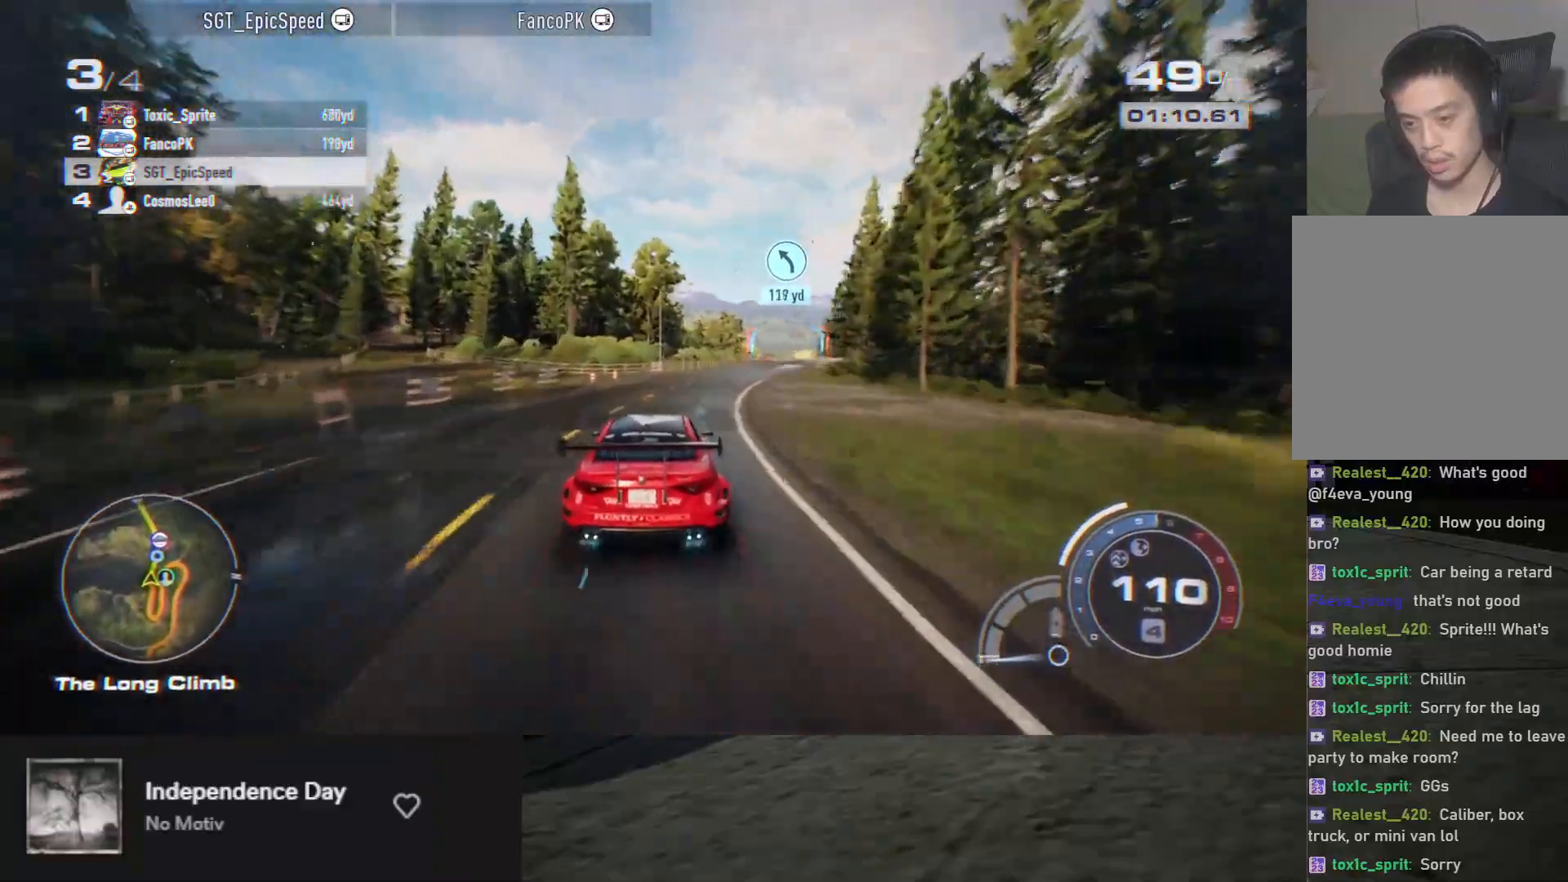
{"buttons": ["R2"], "left_stick": "right", "right_stick": "center", "events": [[217, "A", "up"]]}
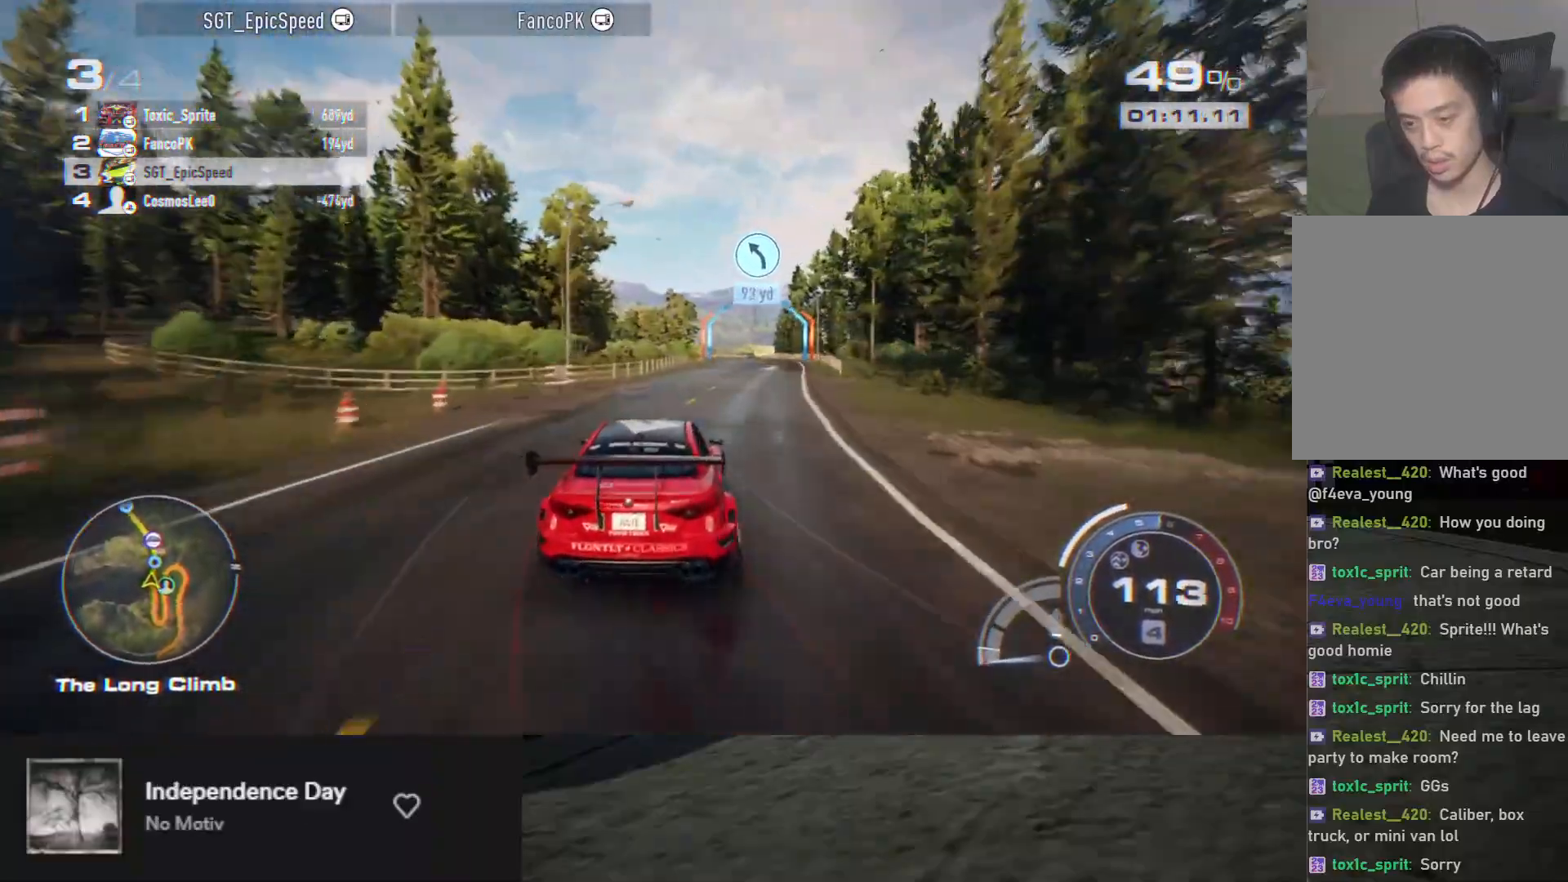
{"buttons": ["R2"], "left_stick": "left", "right_stick": "center", "events": [[333, "left_stick", "center"], [417, "left_stick", "left"]]}
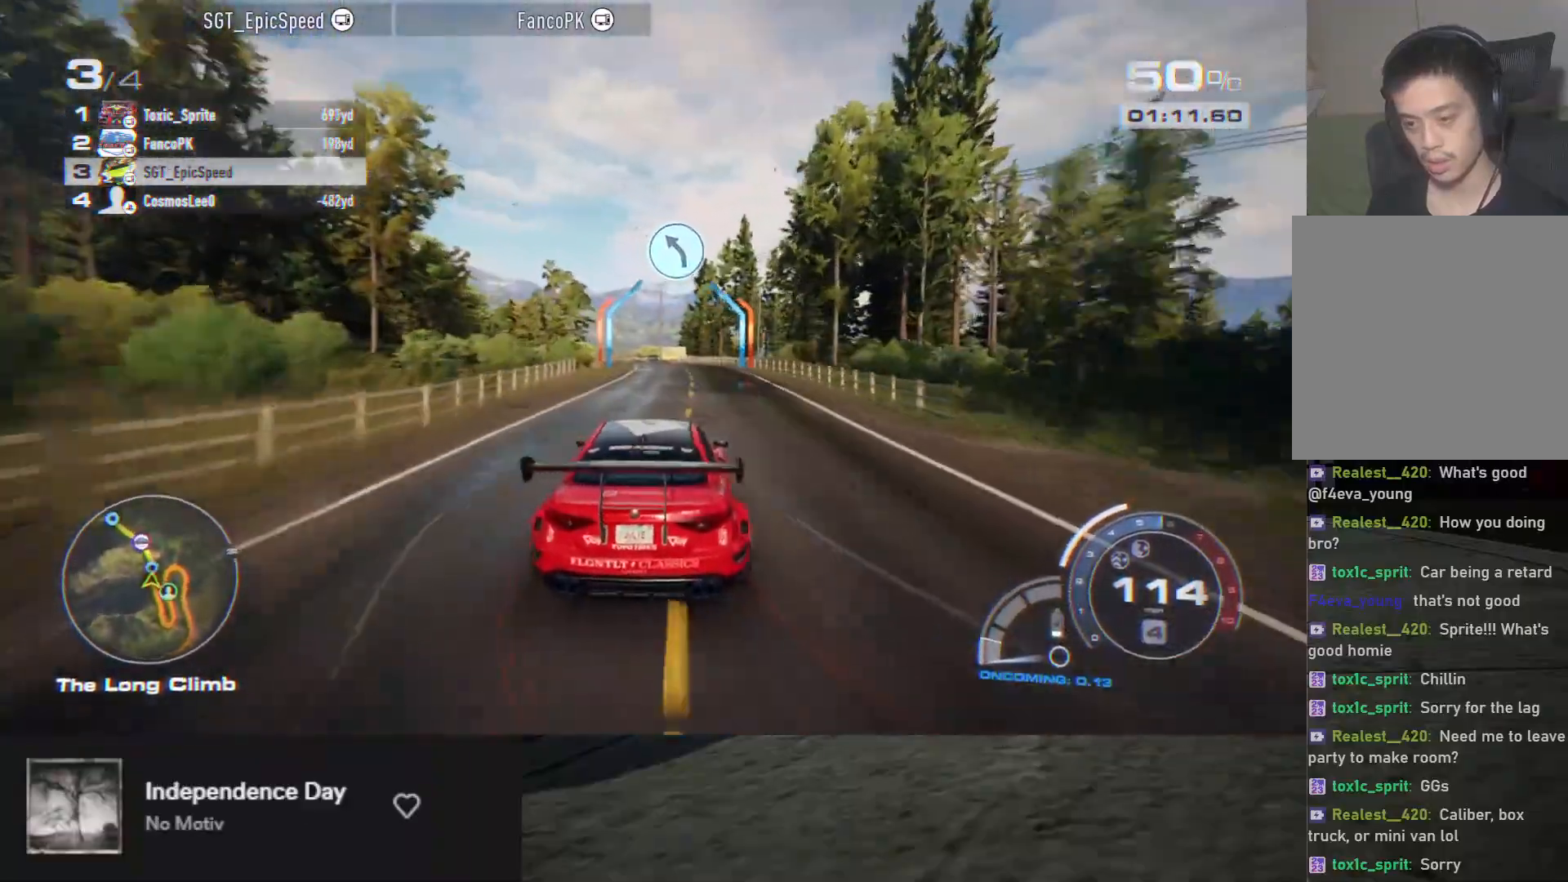
{"buttons": ["R2"], "left_stick": "center", "right_stick": "center", "events": [[33, "left_stick", "center"]]}
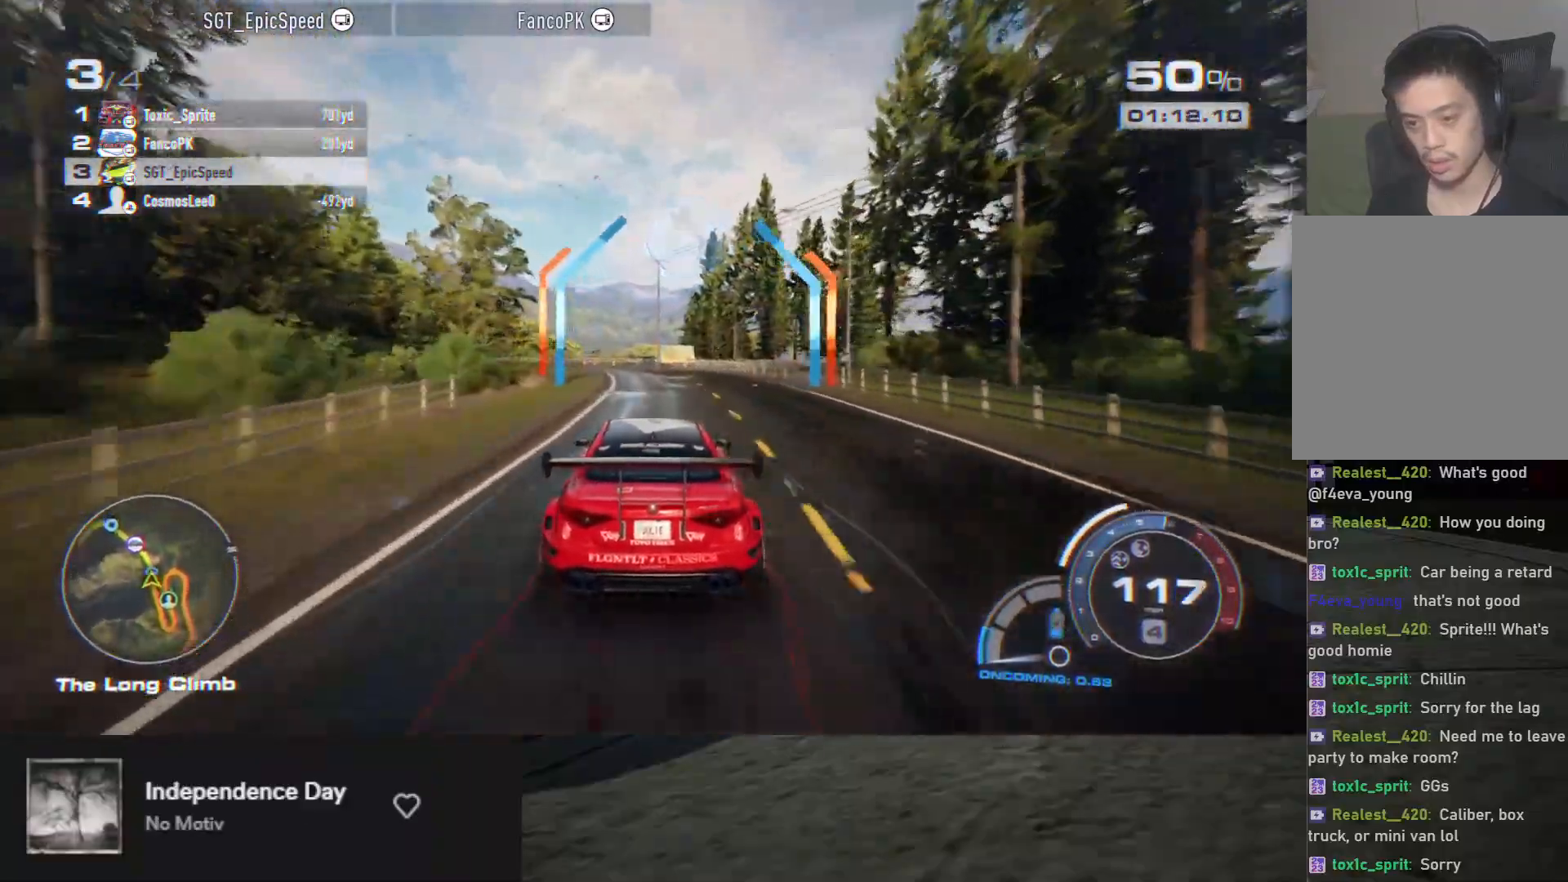
{"buttons": ["R2"], "left_stick": "center", "right_stick": "center", "events": [[400, "left_stick", "left"], [500, "left_stick", "center"]]}
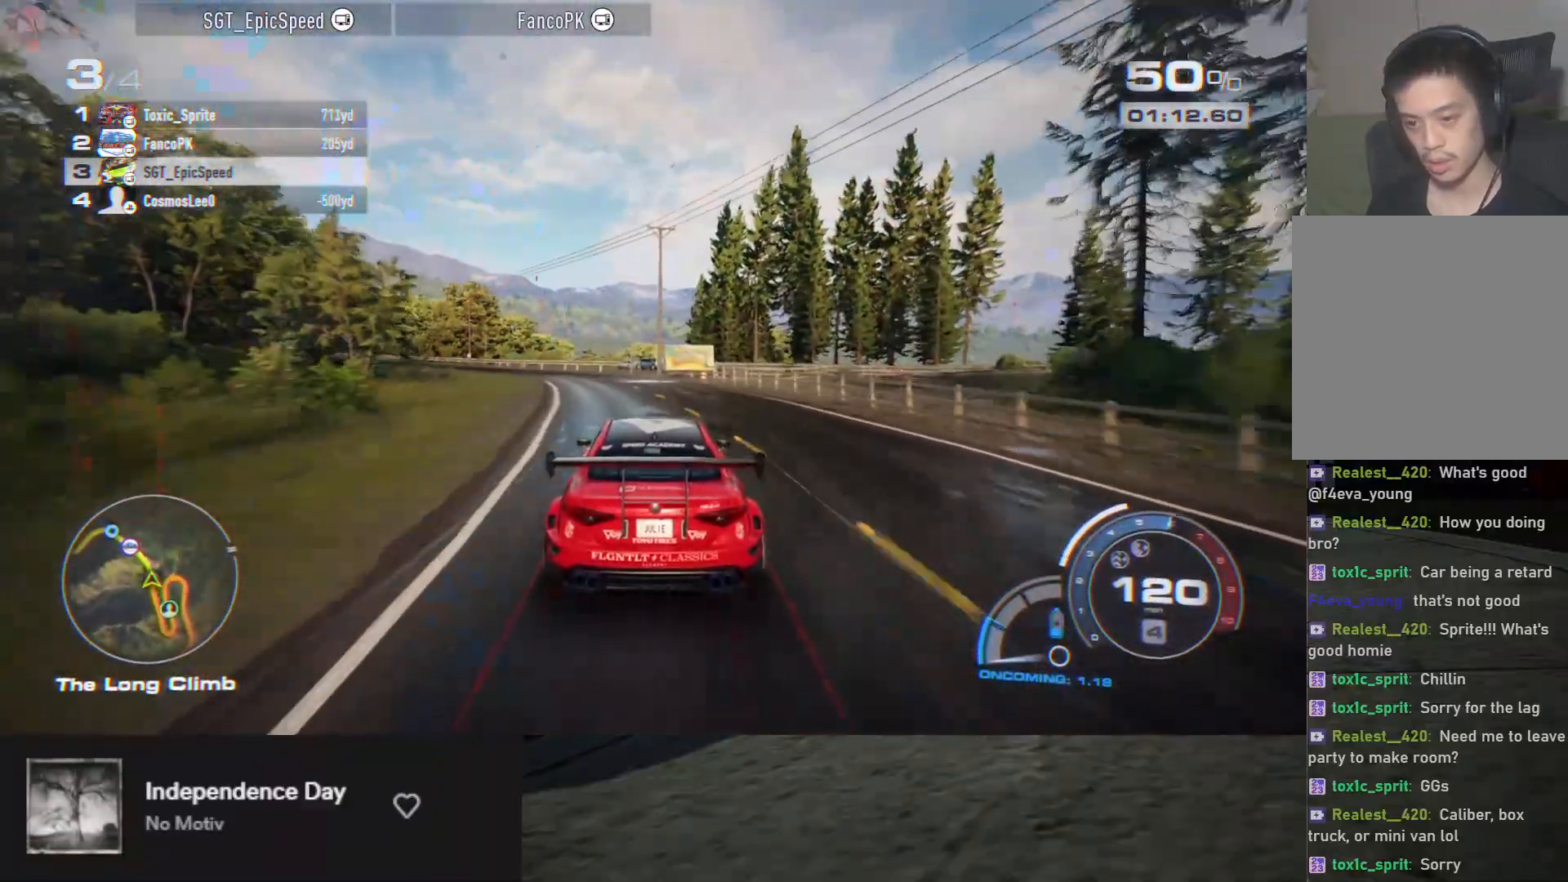
{"buttons": ["L2", "R2"], "left_stick": "left", "right_stick": "center", "events": [[217, "left_stick", "left"], [467, "L2", "down"]]}
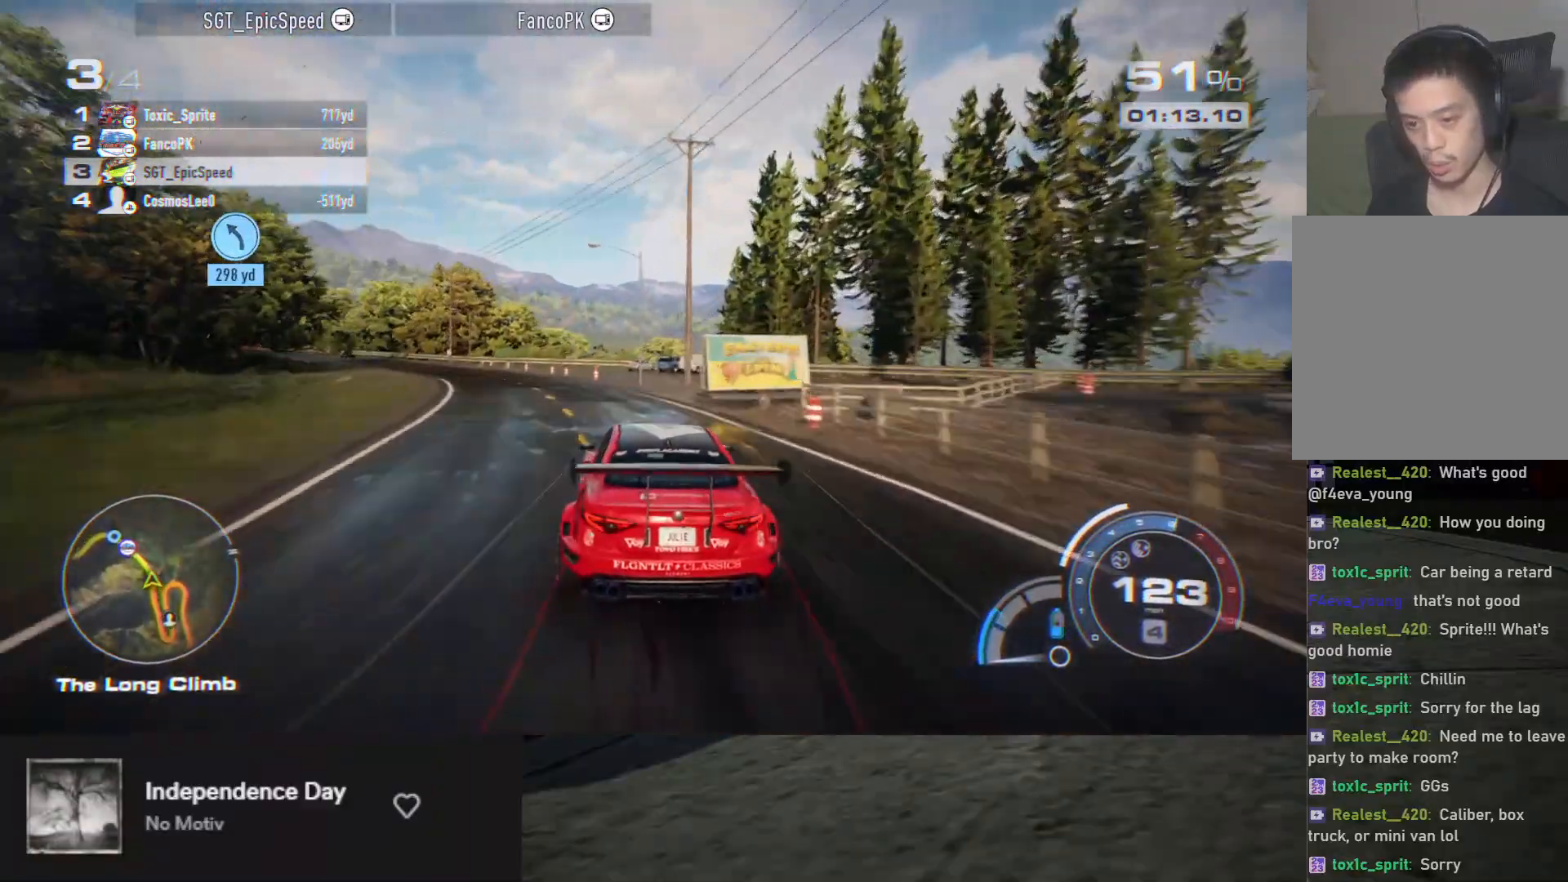
{"buttons": ["R2"], "left_stick": "left", "right_stick": "center", "events": [[50, "L2", "up"], [117, "left_stick", "center"], [167, "left_stick", "left"]]}
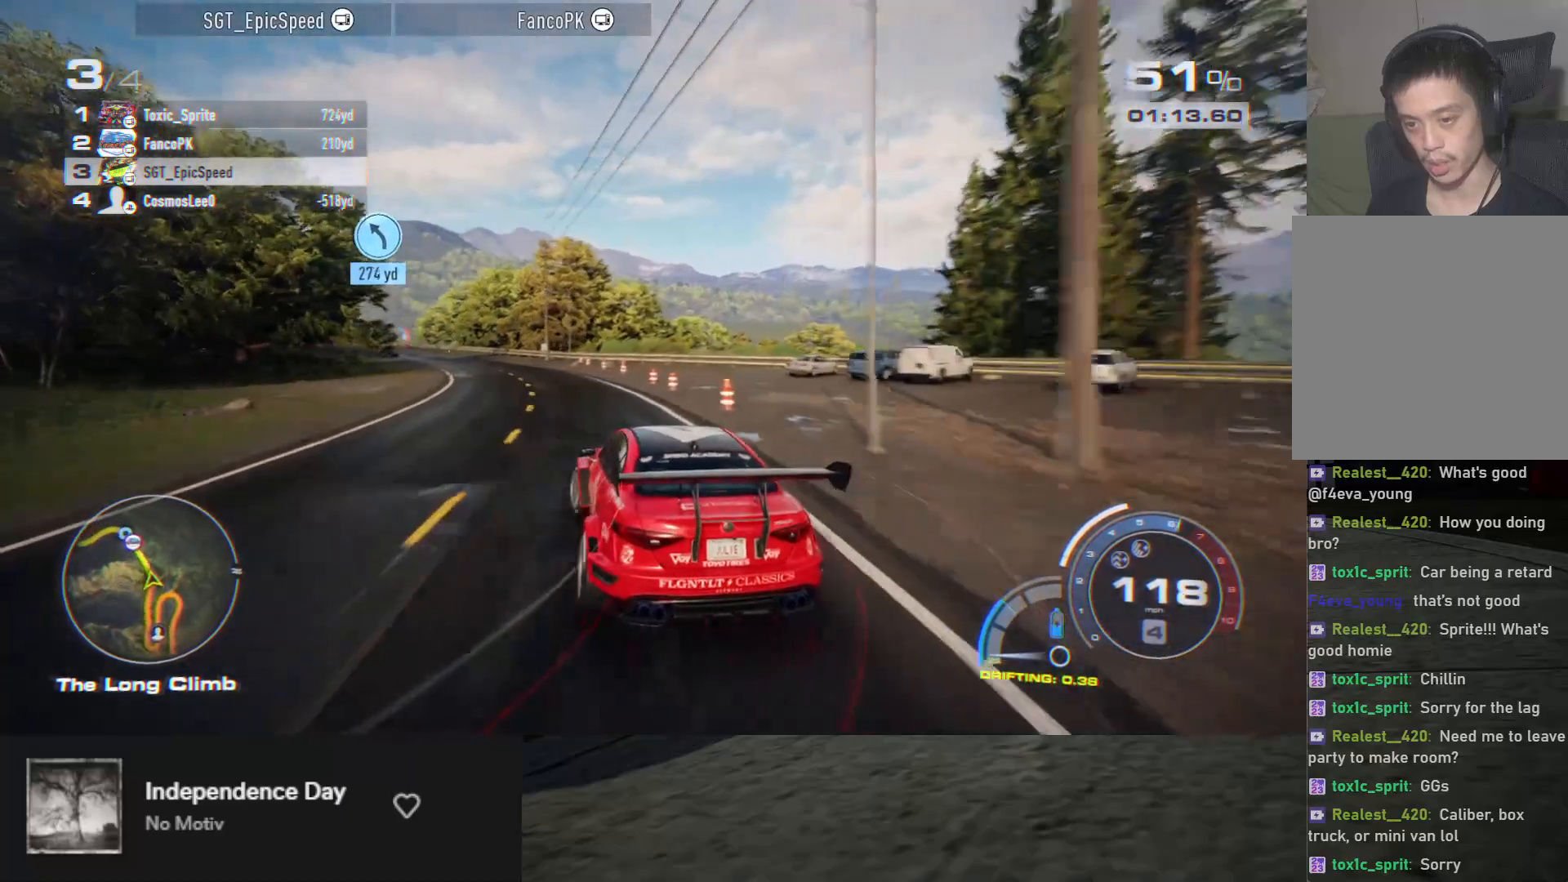
{"buttons": ["R2"], "left_stick": "right", "right_stick": "center", "events": [[133, "left_stick", "center"], [483, "left_stick", "right"]]}
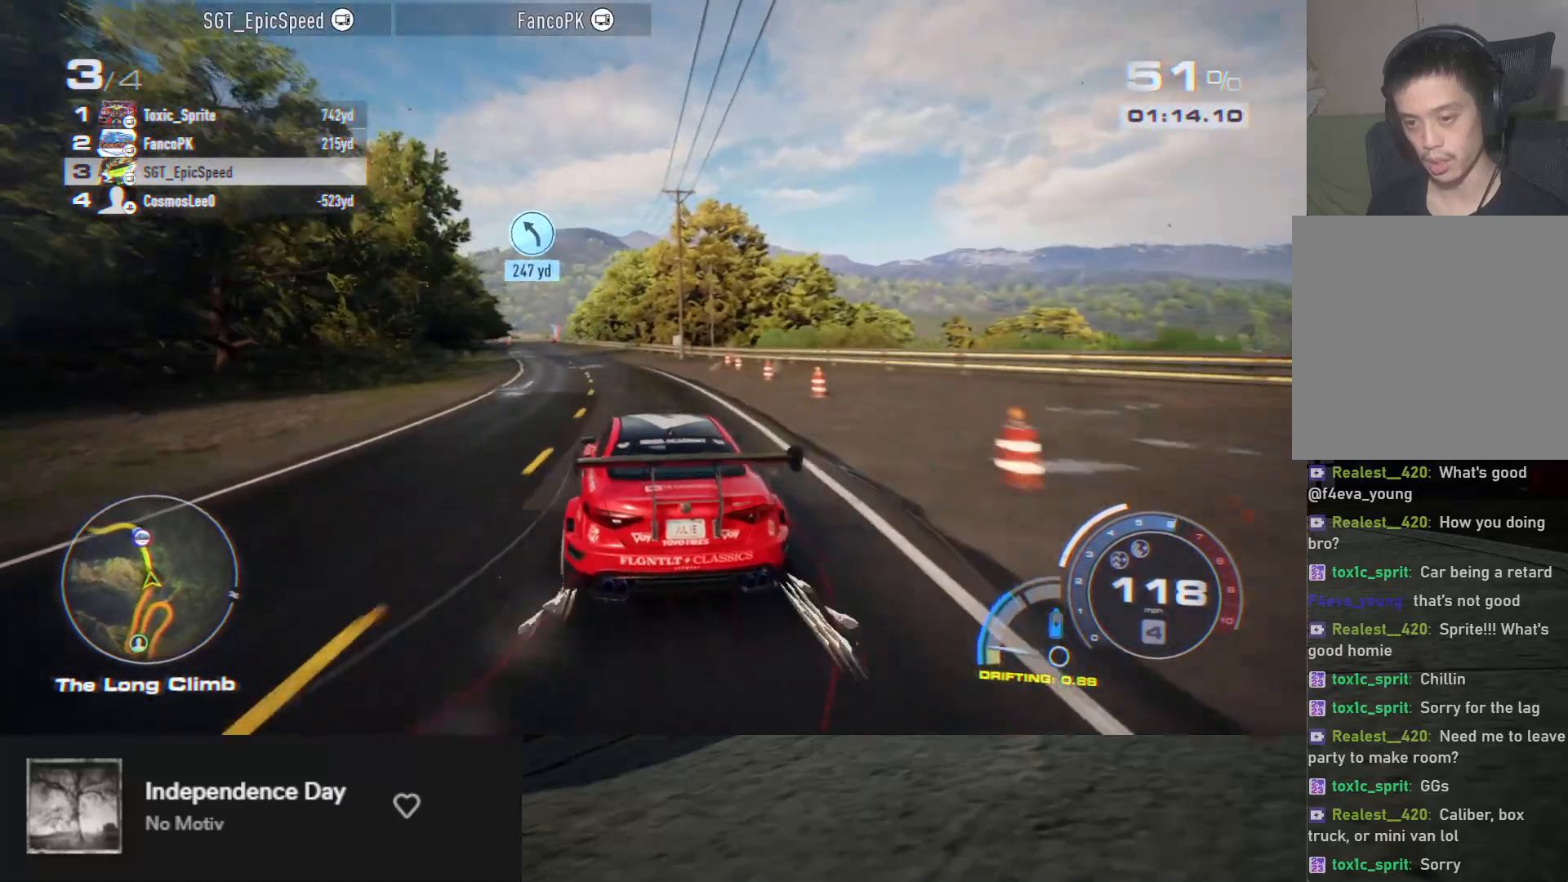
{"buttons": ["R2"], "left_stick": "left", "right_stick": "center", "events": [[50, "left_stick", "left"], [350, "left_stick", "center"], [417, "left_stick", "left"]]}
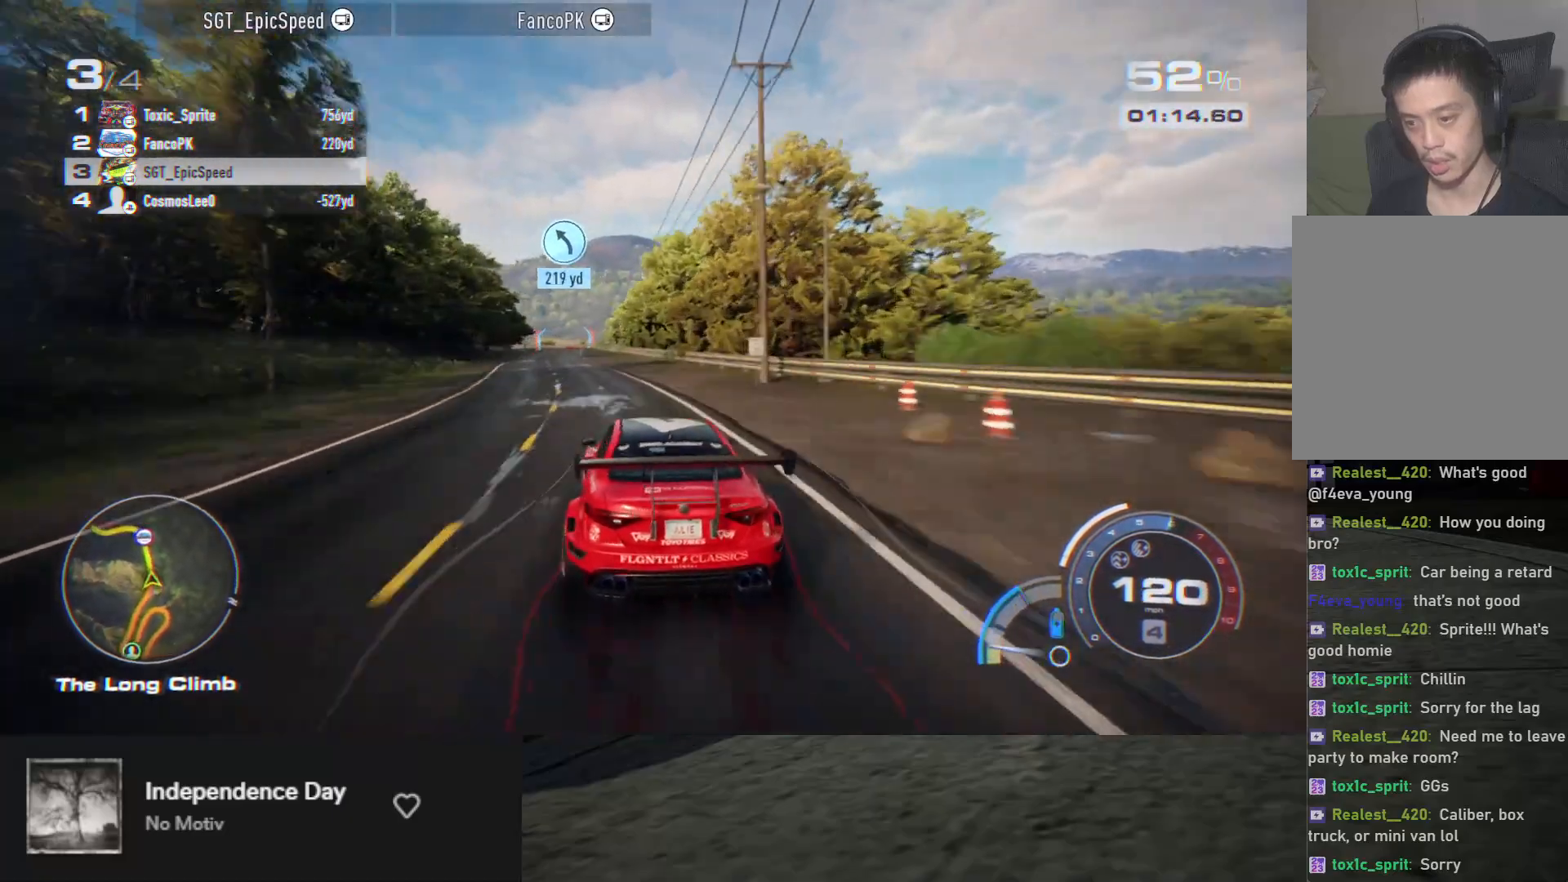
{"buttons": ["R2"], "left_stick": "center", "right_stick": "center", "events": [[50, "left_stick", "center"], [150, "left_stick", "left"], [283, "left_stick", "center"]]}
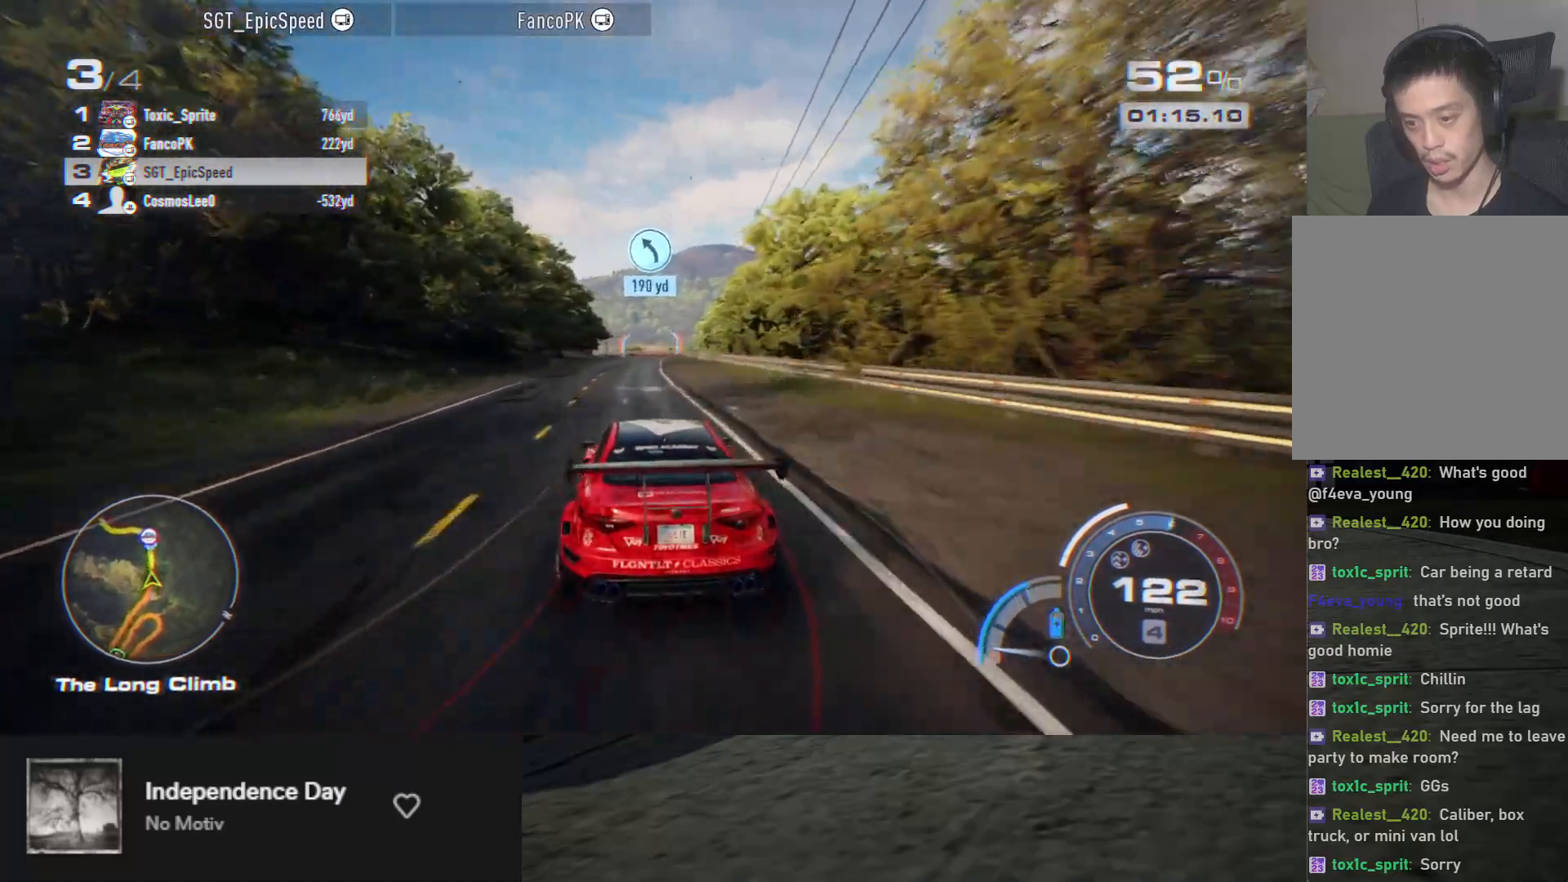
{"buttons": ["R2"], "left_stick": "right", "right_stick": "center", "events": [[500, "left_stick", "right"]]}
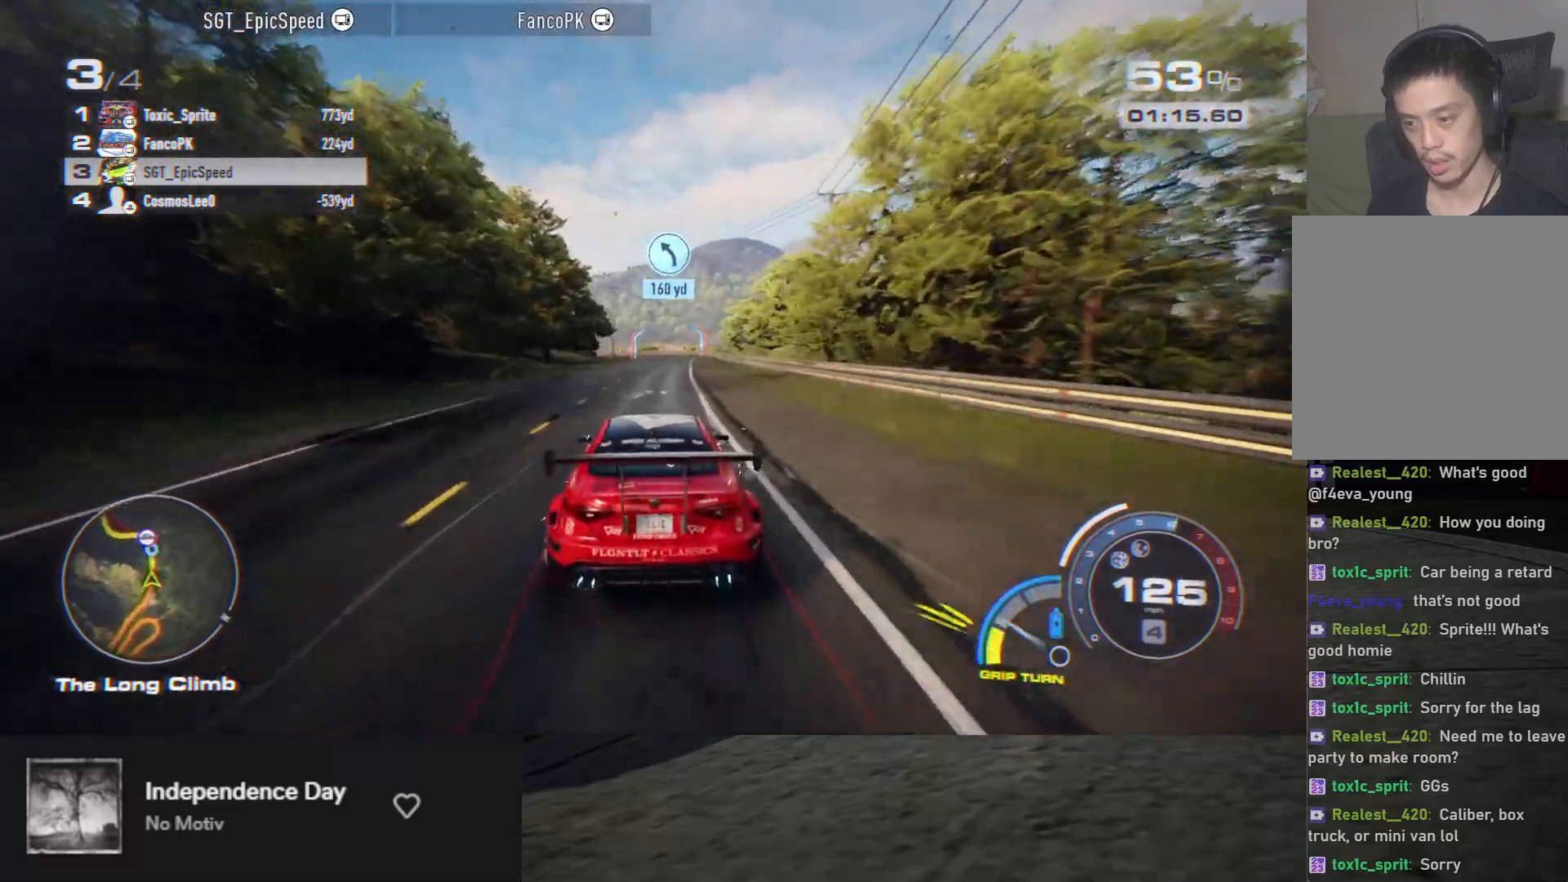
{"buttons": ["R2"], "left_stick": "center", "right_stick": "center", "events": [[100, "left_stick", "center"]]}
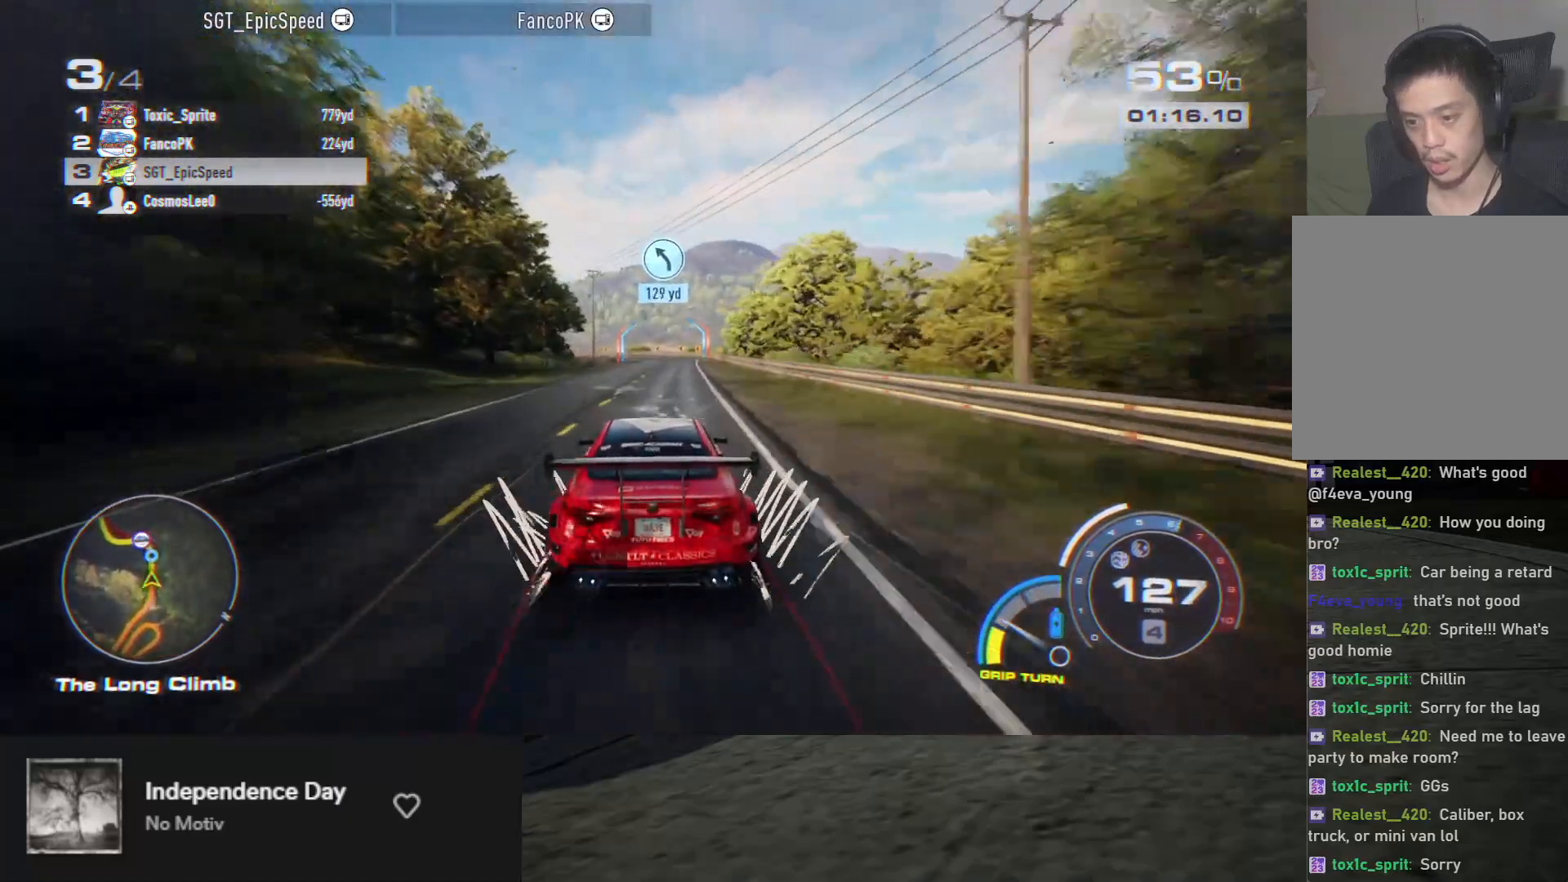
{"buttons": ["R2"], "left_stick": "center", "right_stick": "center", "events": [[250, "left_stick", "right"], [367, "left_stick", "center"]]}
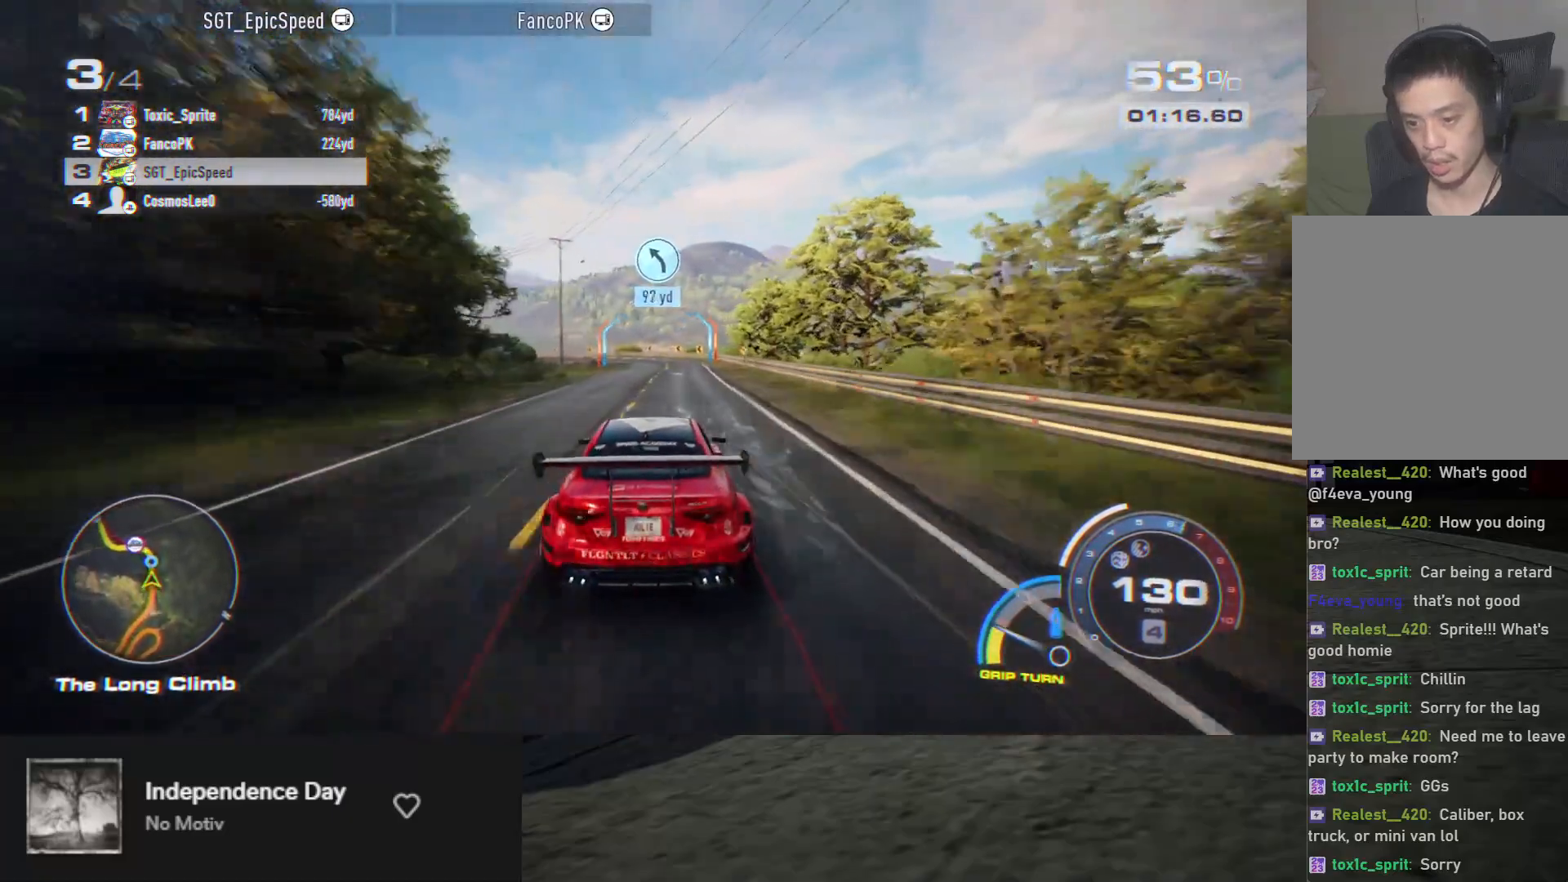
{"buttons": ["R2"], "left_stick": "center", "right_stick": "center", "events": [[133, "left_stick", "right"], [267, "left_stick", "center"]]}
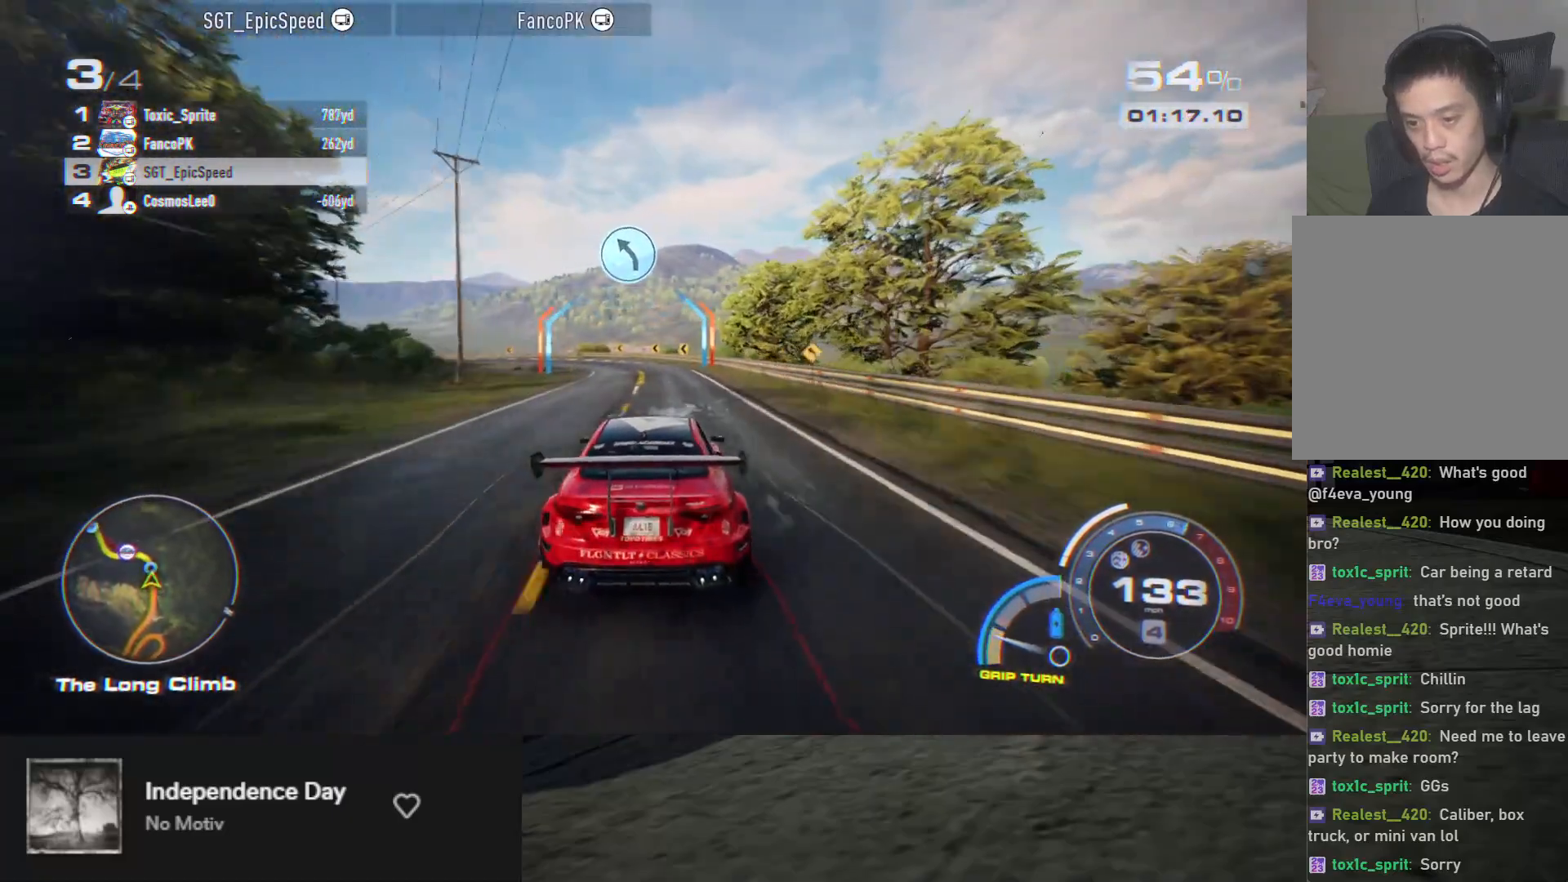
{"buttons": ["L2", "R2"], "left_stick": "down-left", "right_stick": "center", "events": [[317, "left_stick", "down-left"], [500, "L2", "down"]]}
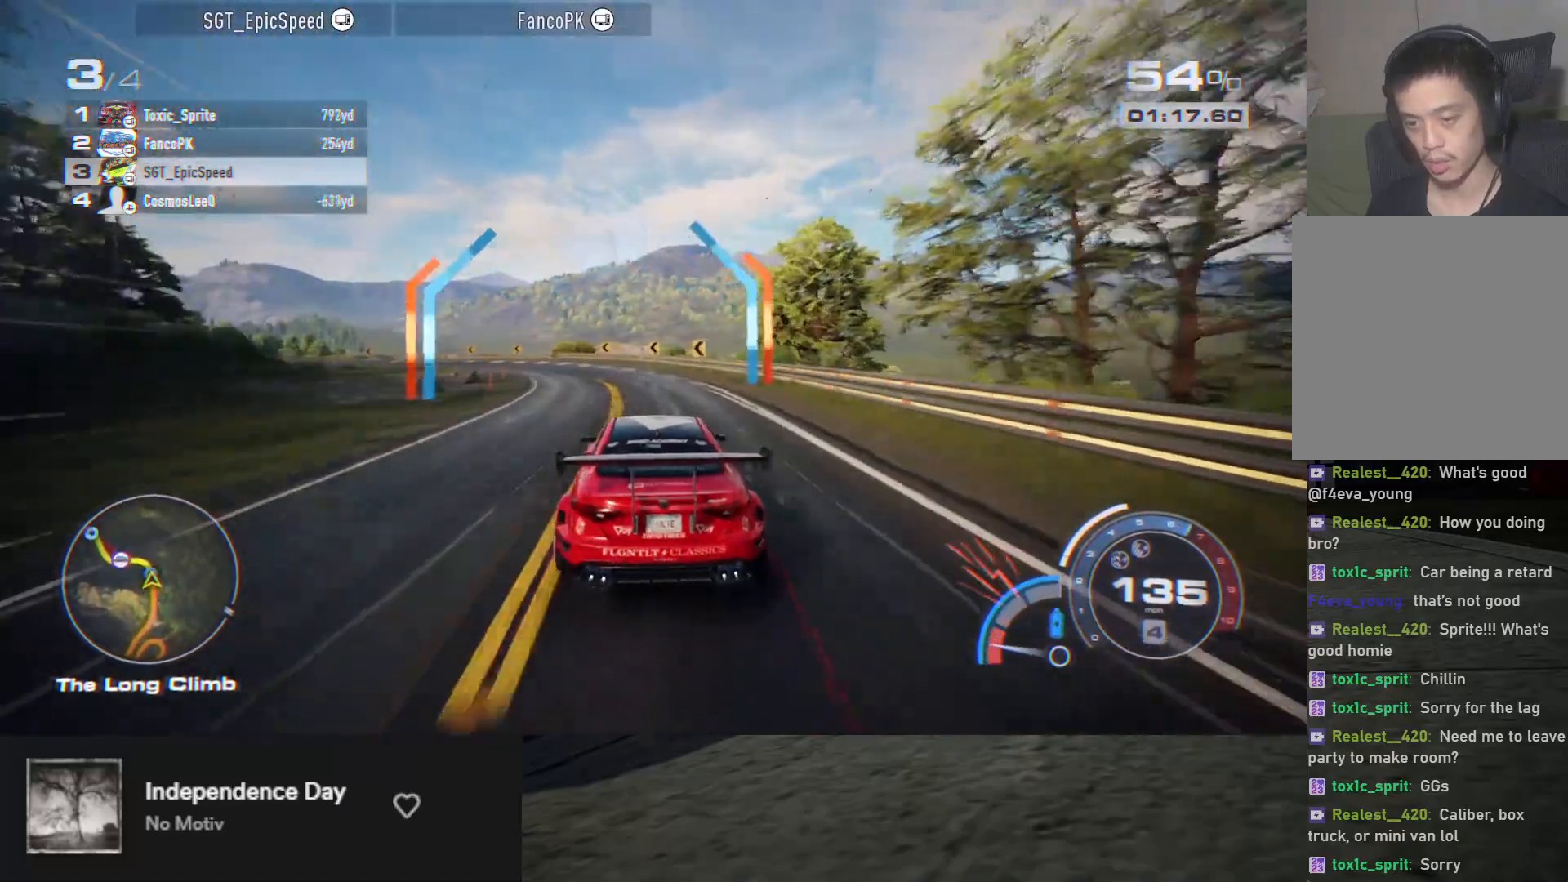
{"buttons": ["R2"], "left_stick": "down-left", "right_stick": "center", "events": [[83, "L2", "up"]]}
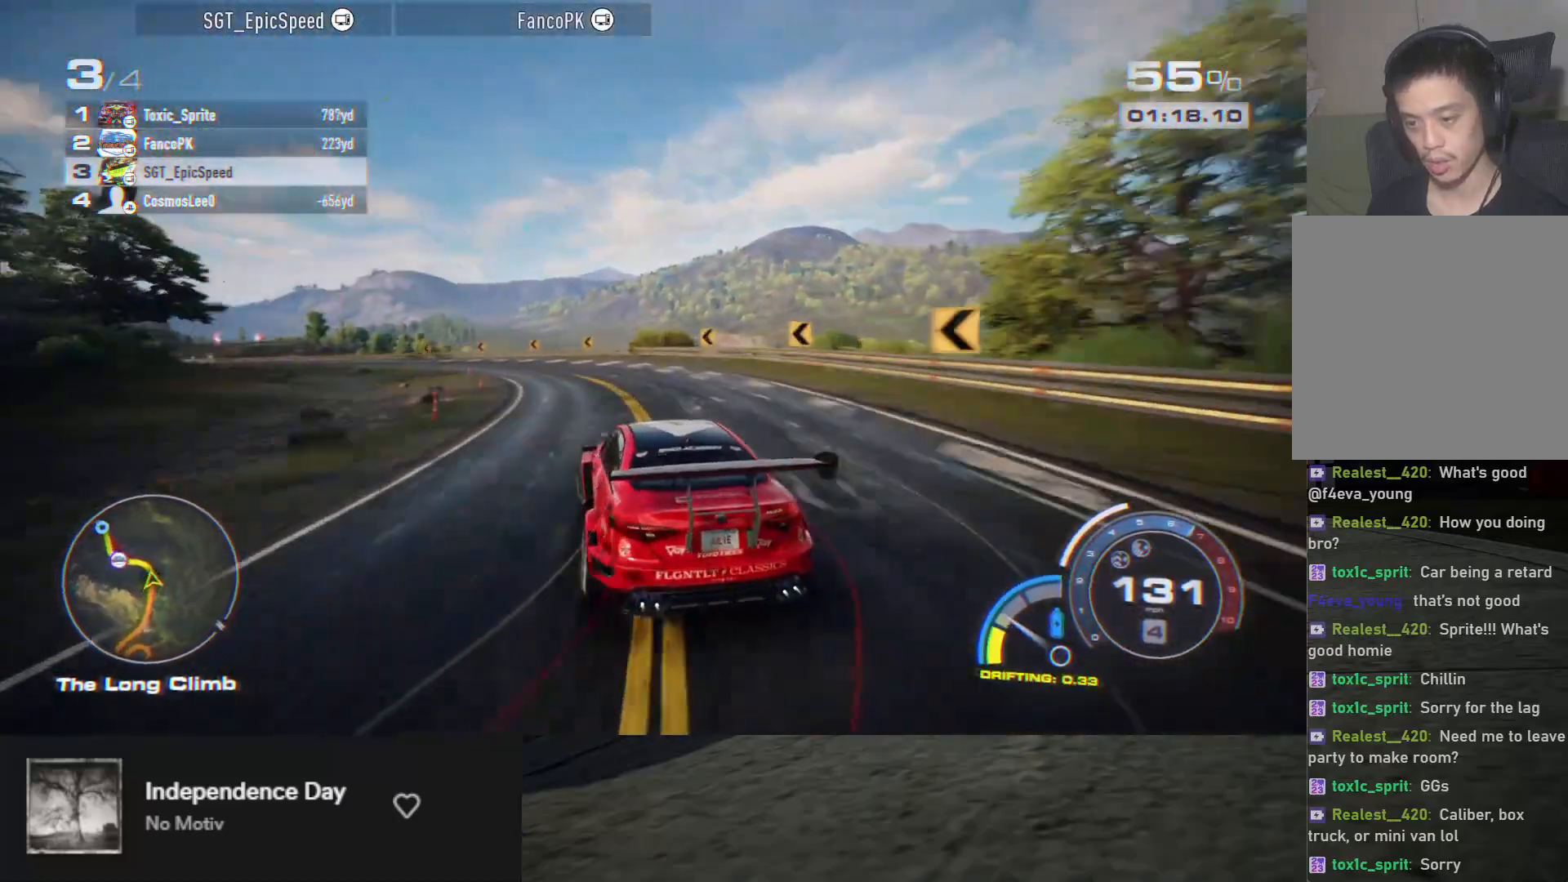
{"buttons": ["R2"], "left_stick": "down-left", "right_stick": "center", "events": []}
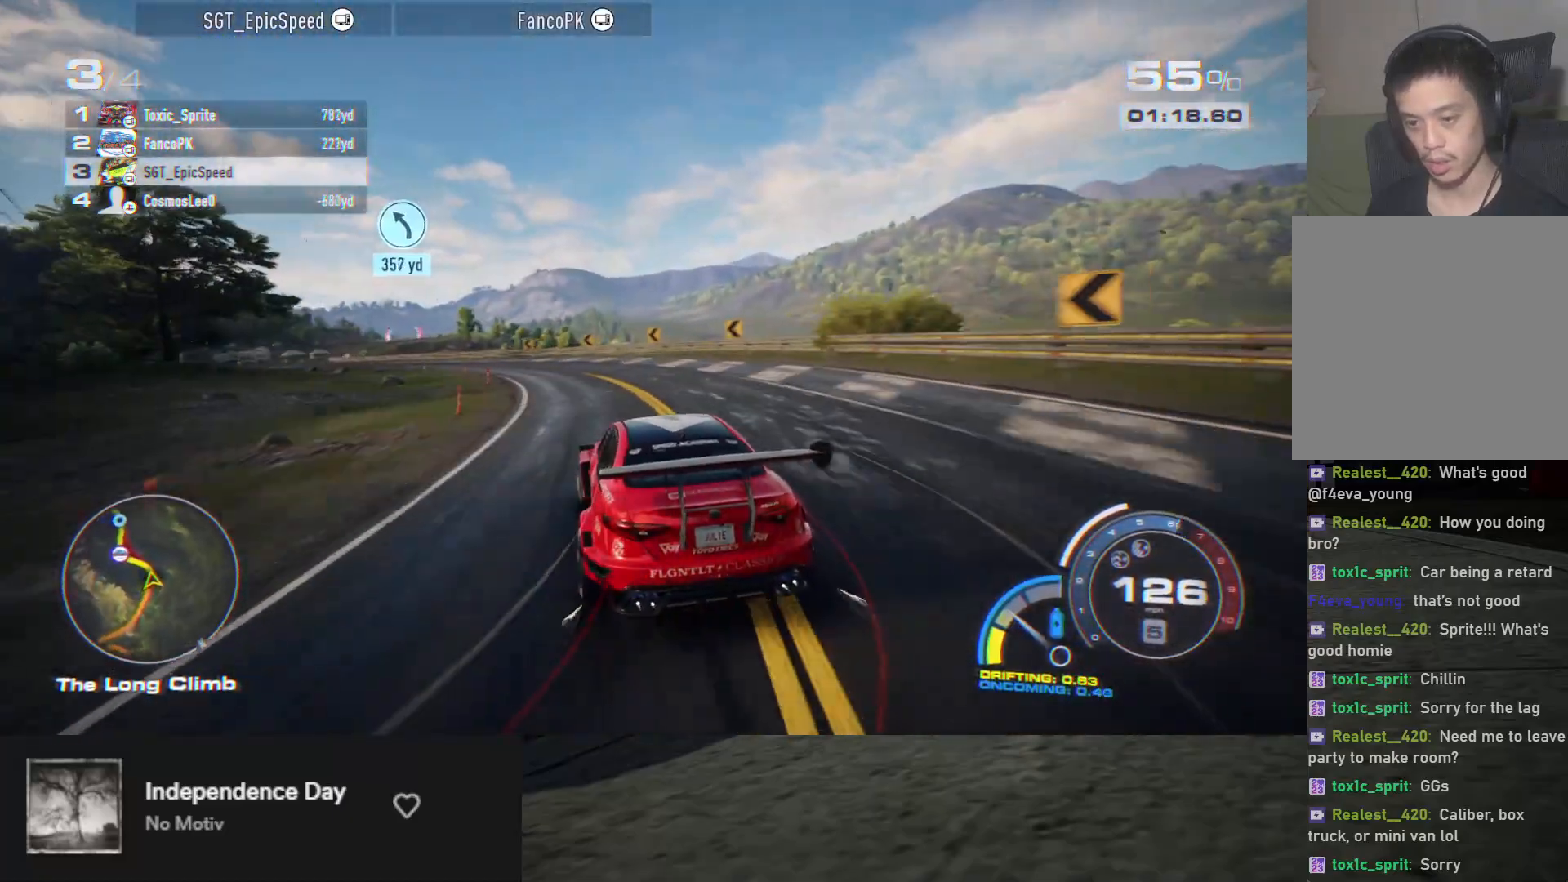
{"buttons": ["R2"], "left_stick": "down-left", "right_stick": "center", "events": []}
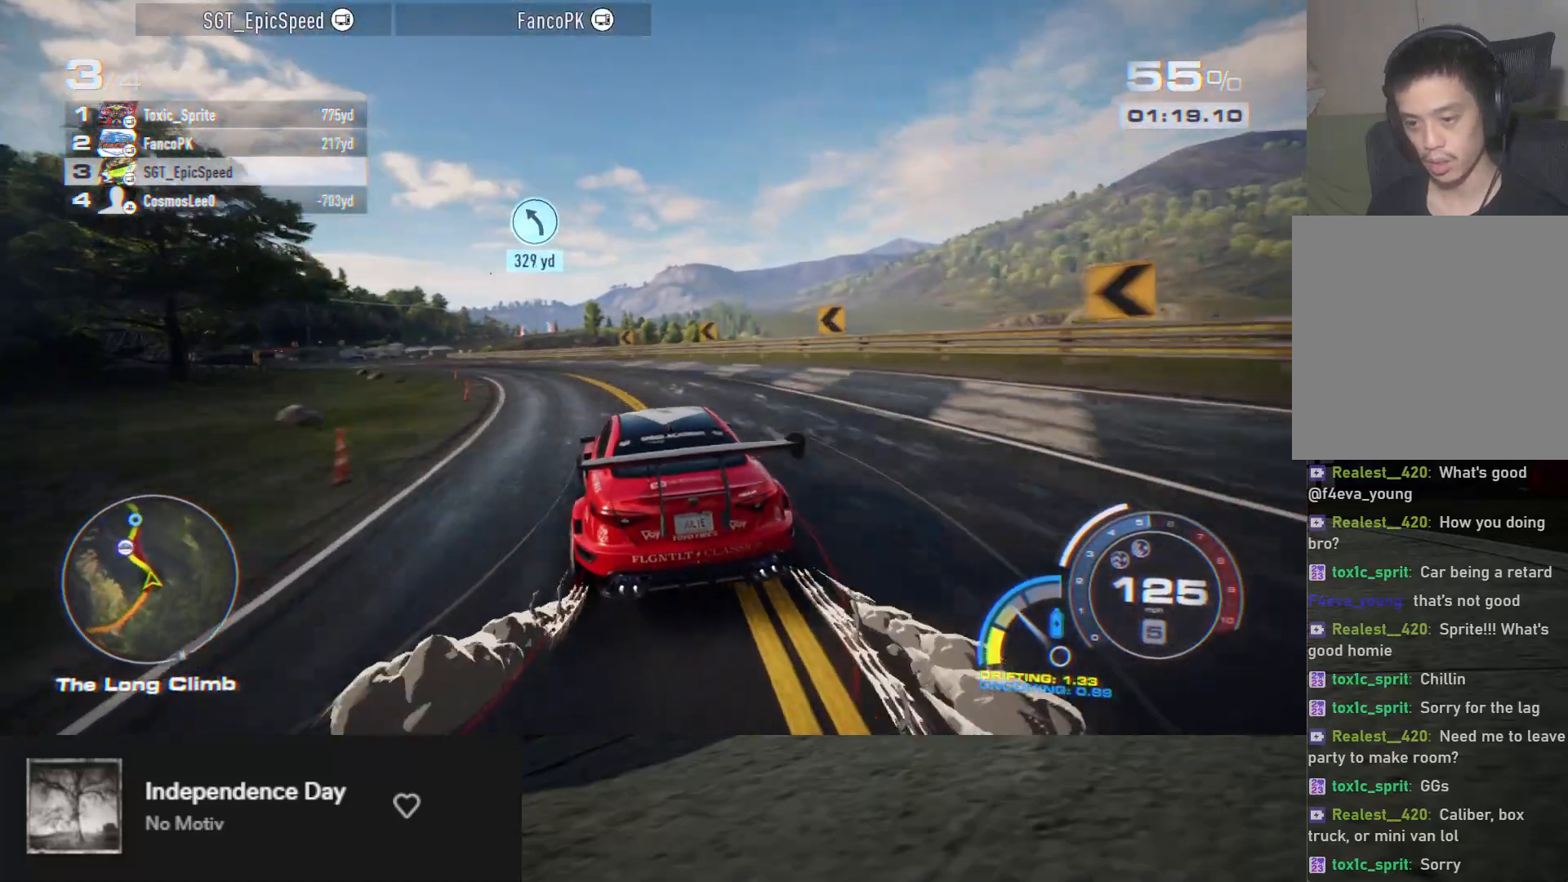
{"buttons": ["R2"], "left_stick": "down-left", "right_stick": "center", "events": []}
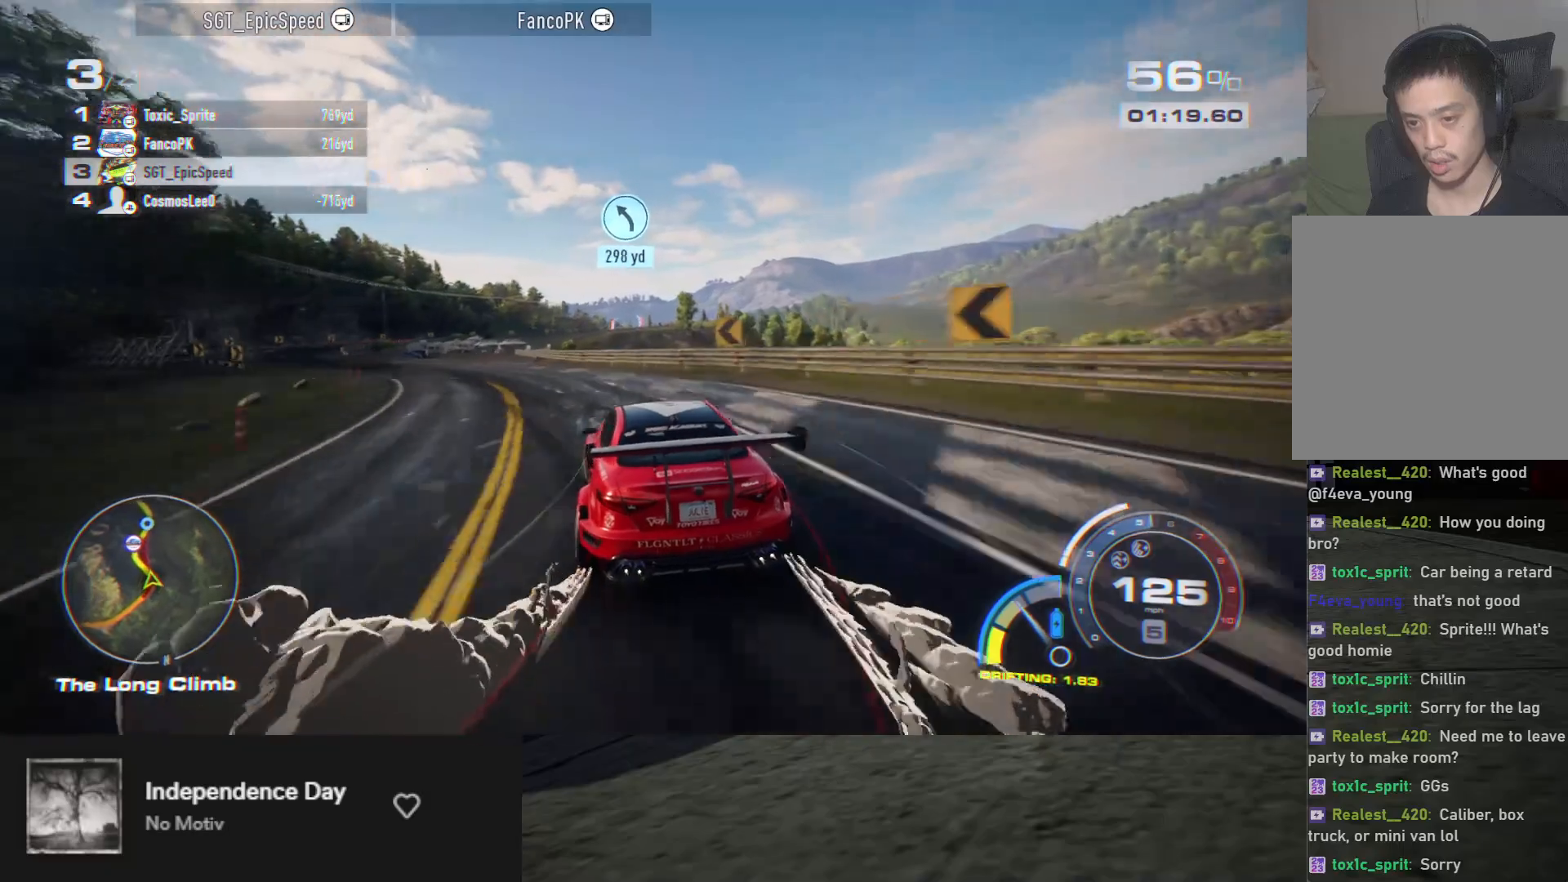
{"buttons": ["R2"], "left_stick": "down", "right_stick": "center", "events": [[350, "left_stick", "down"]]}
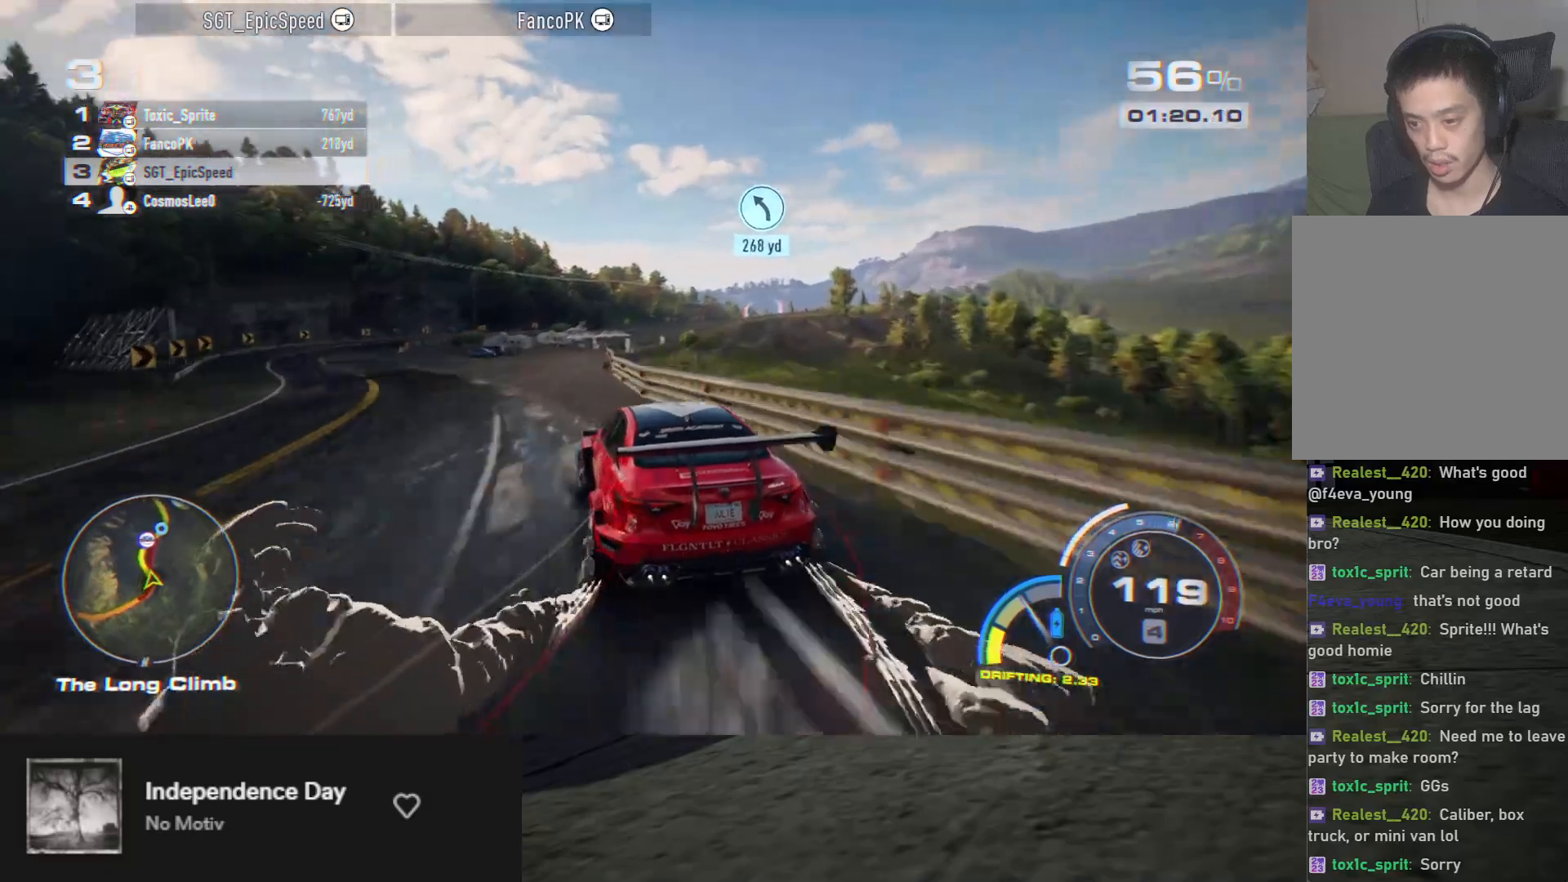
{"buttons": ["R2"], "left_stick": "down", "right_stick": "center", "events": []}
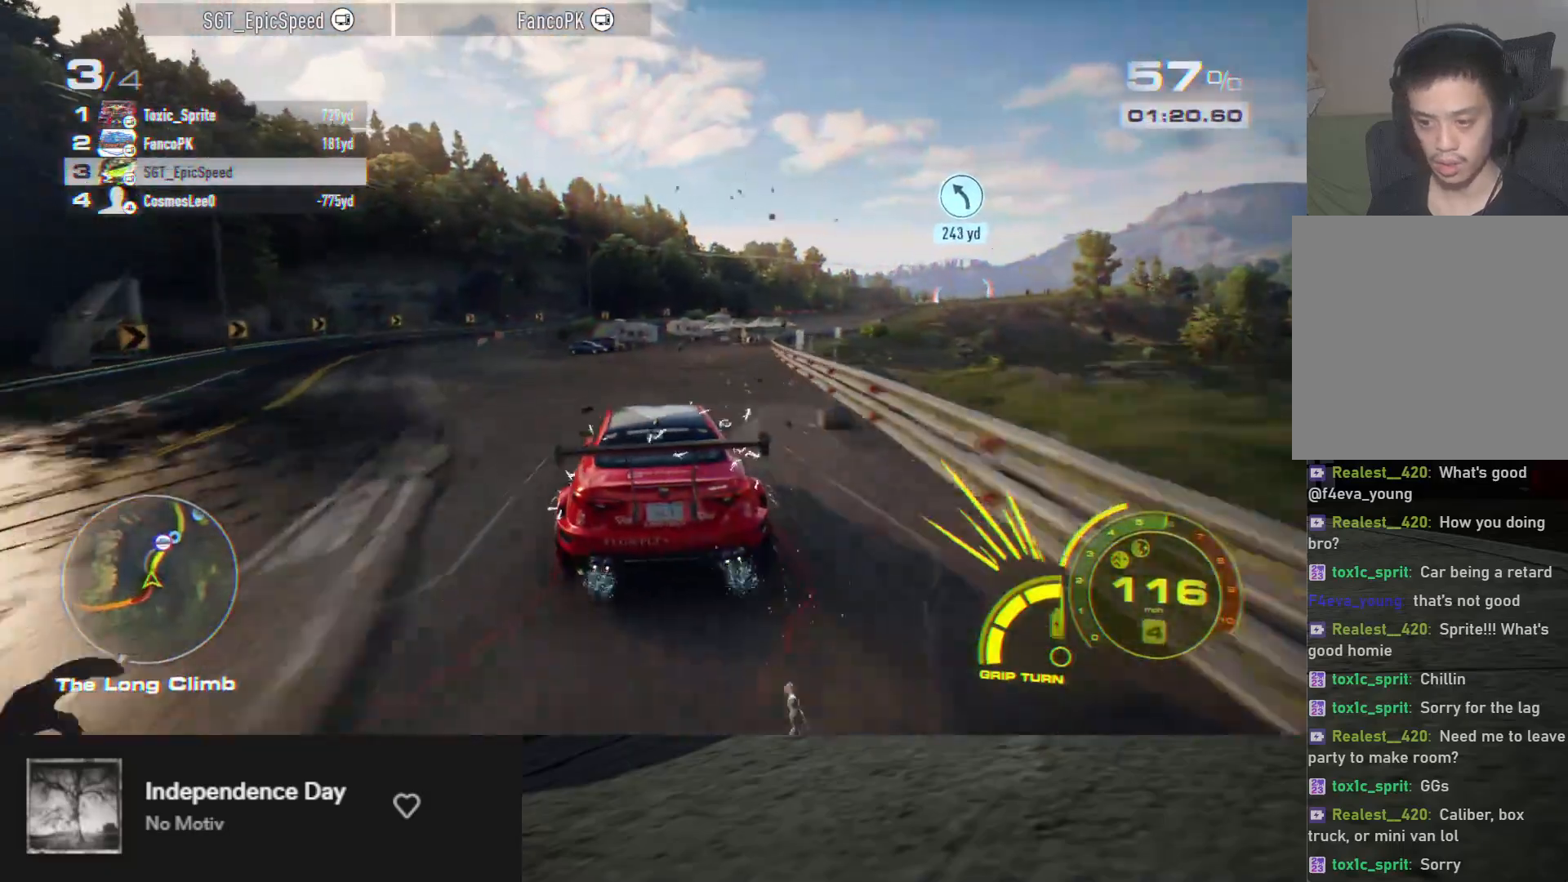
{"buttons": ["A", "R2"], "left_stick": "down-right", "right_stick": "center", "events": [[50, "left_stick", "down-right"], [350, "left_stick", "down"], [417, "A", "down"], [467, "left_stick", "down-right"]]}
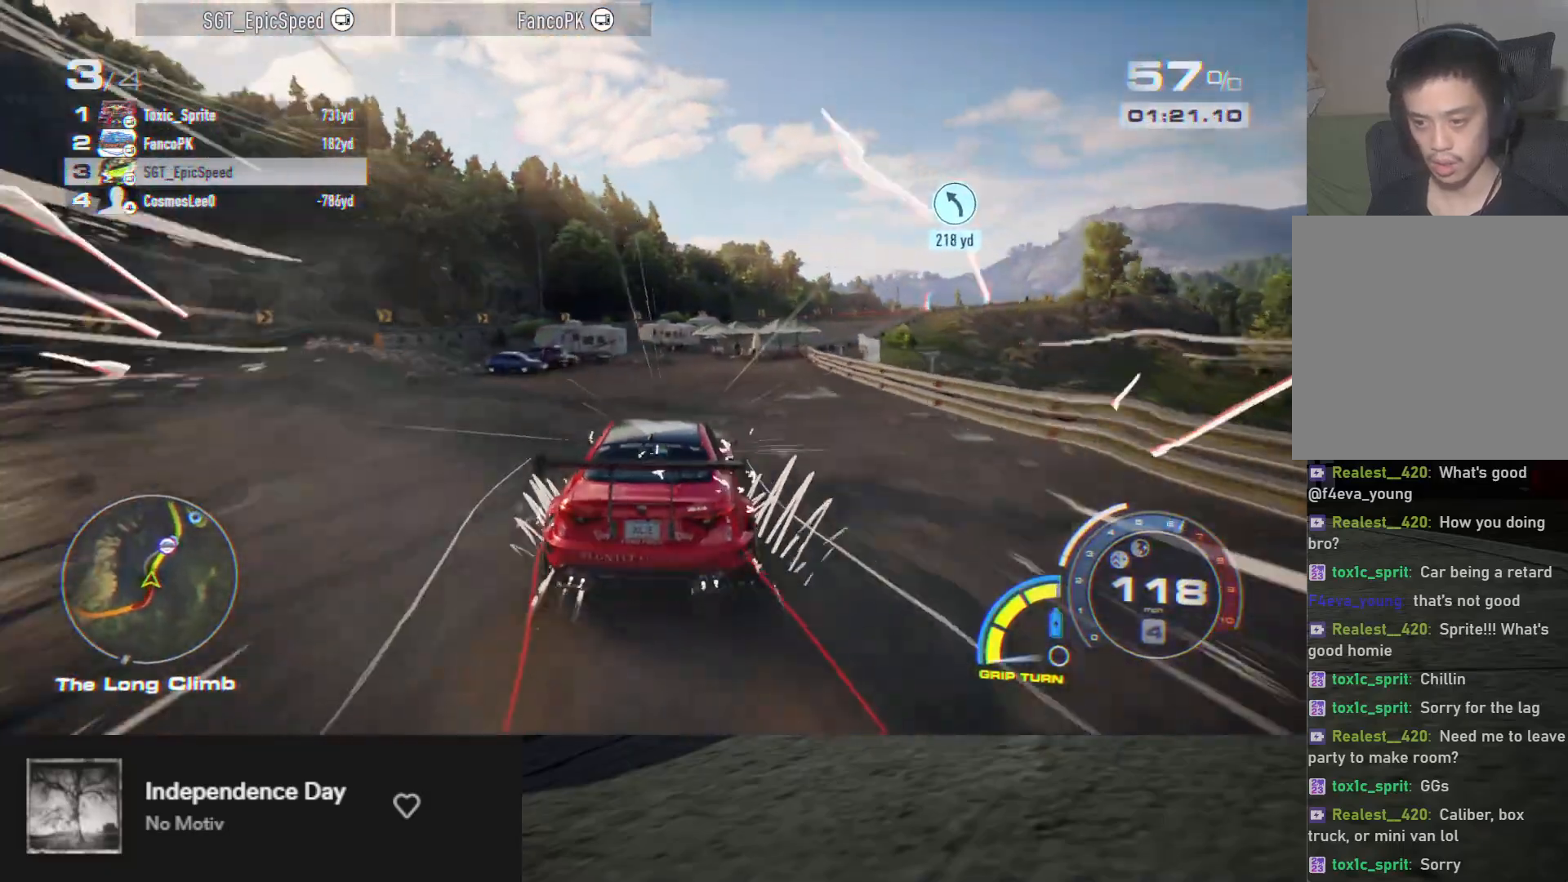
{"buttons": ["R2"], "left_stick": "down-right", "right_stick": "center", "events": [[67, "A", "up"], [250, "left_stick", "down"], [500, "left_stick", "down-right"]]}
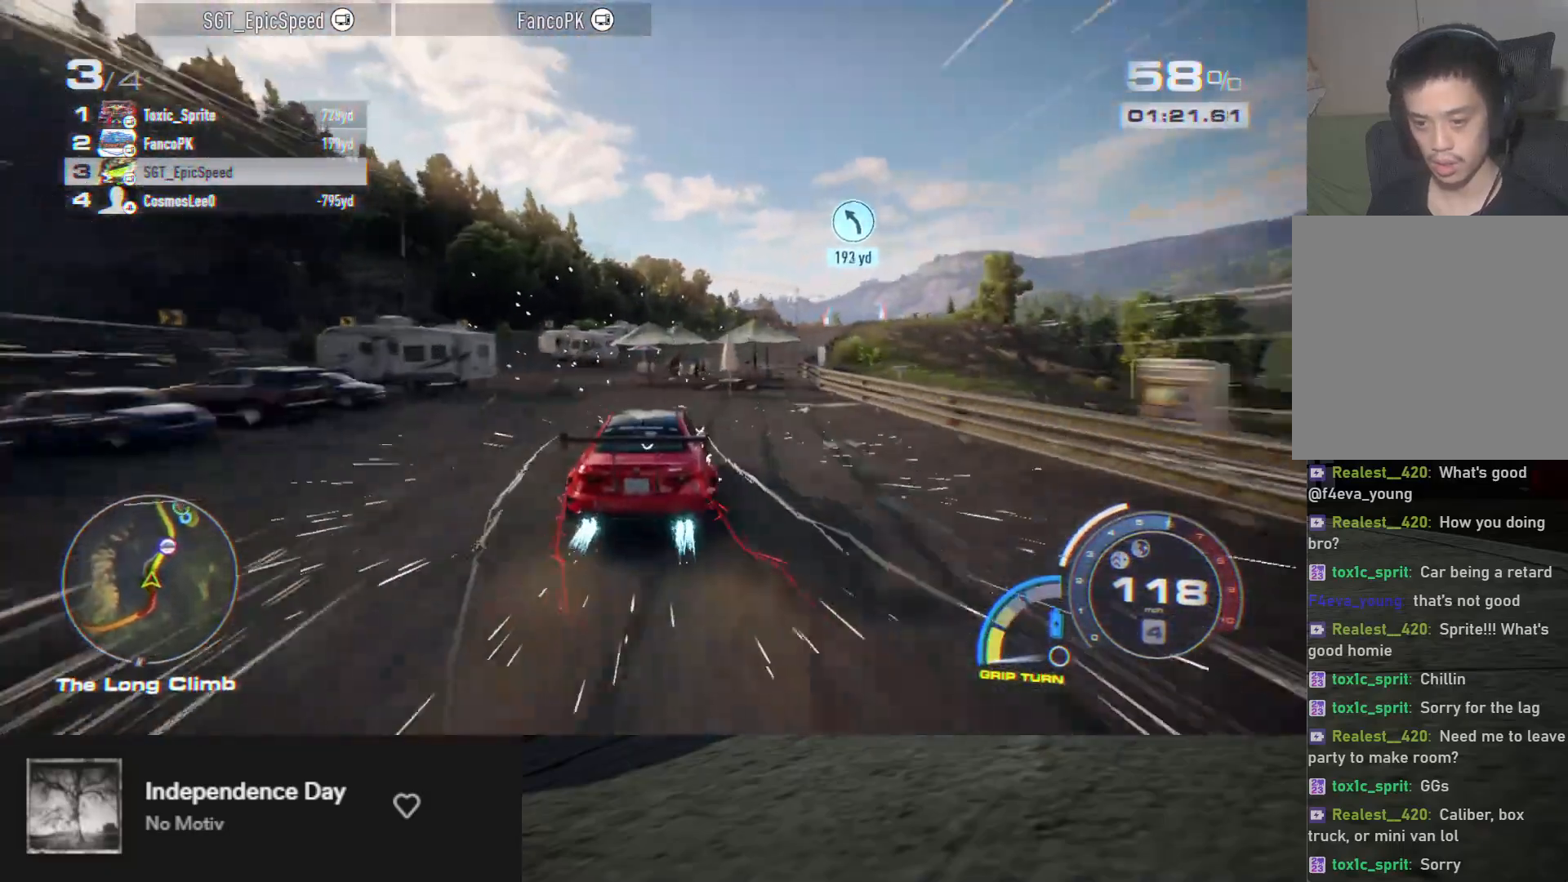
{"buttons": ["R2"], "left_stick": "down-right", "right_stick": "center", "events": []}